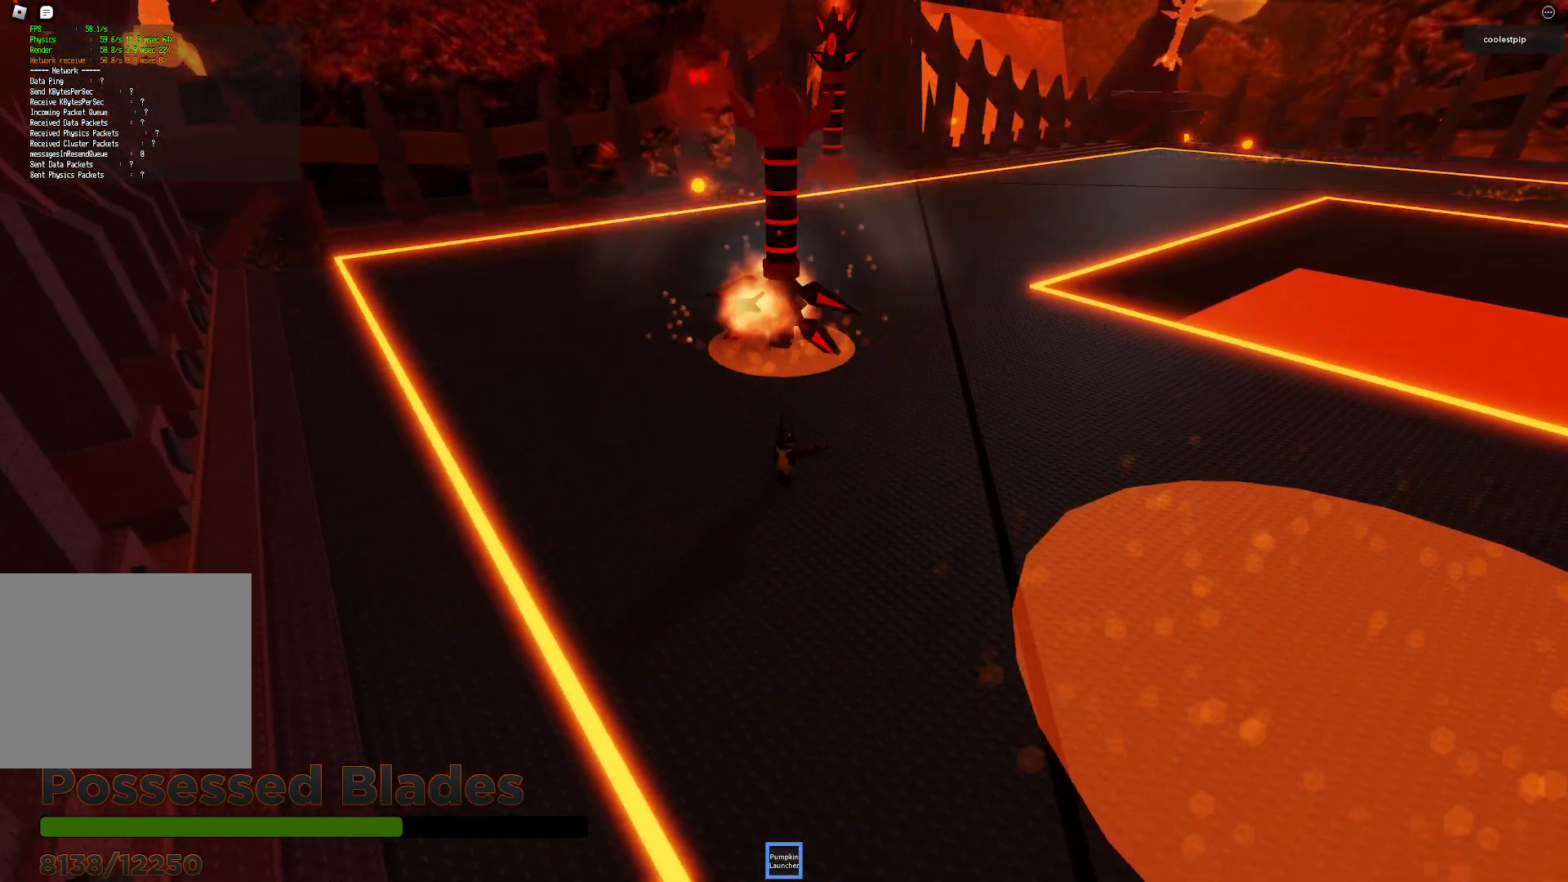
Gameplay with keyboard; each line is a JSON object with the keys held at the frame after it. "events" lists presses ("down") and releases ("up") of "a", "ctrl", "d", "e", "q", "s", "shift", "space" and "w" between this image and that frame as [ms after this image, input, new state], when the widget could be followed in between. No other keys are recorded. Mouse input is not recorded.
{"keys": [], "events": [[200, "w", "up"]]}
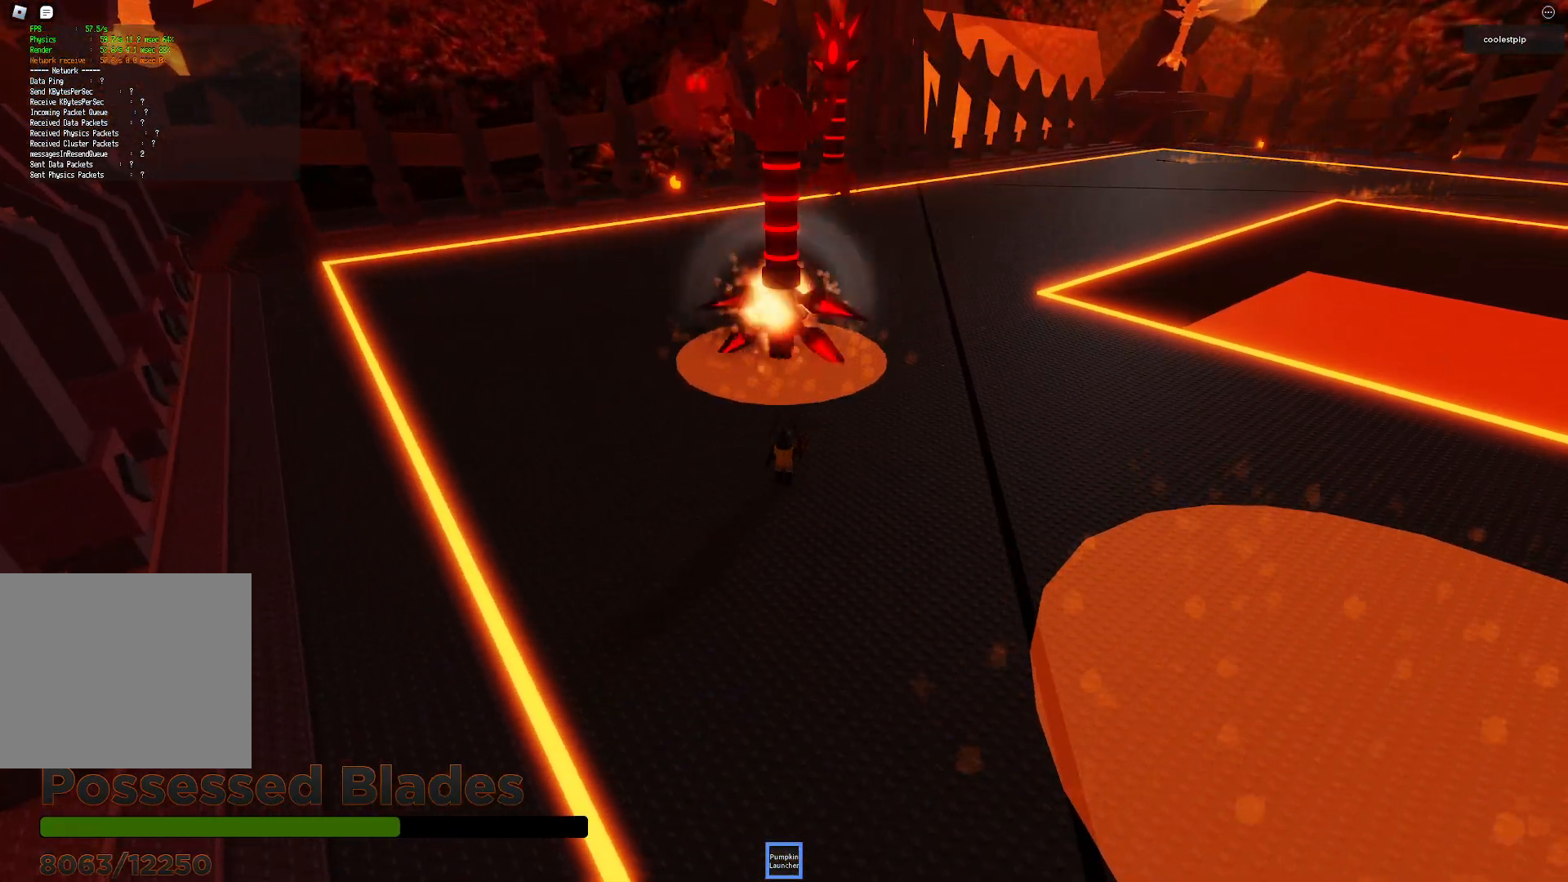
{"keys": [], "events": []}
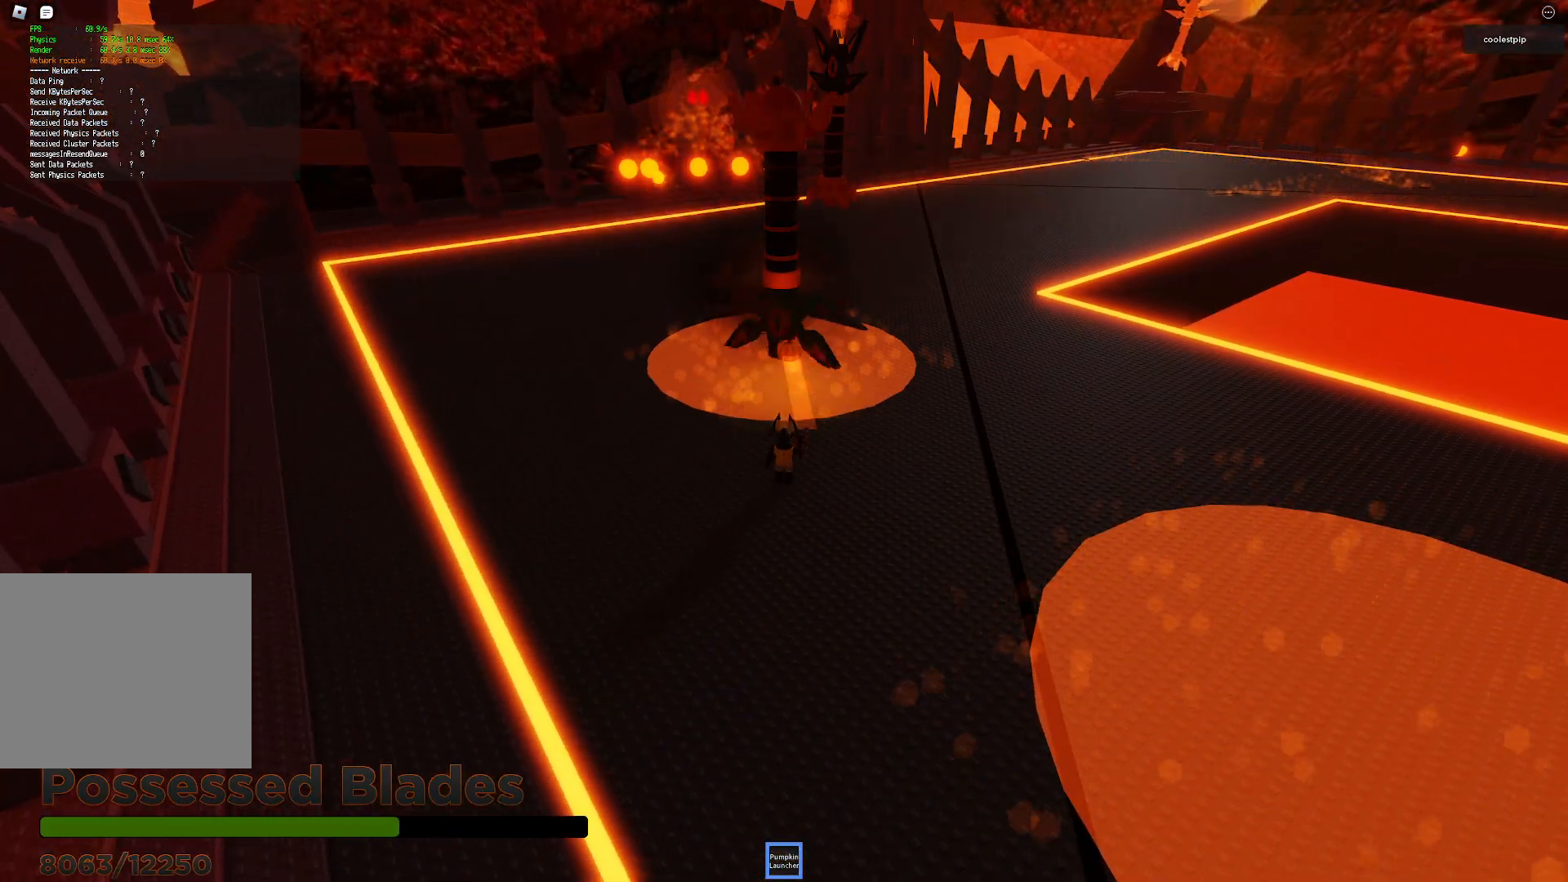
{"keys": ["s"], "events": [[467, "s", "down"]]}
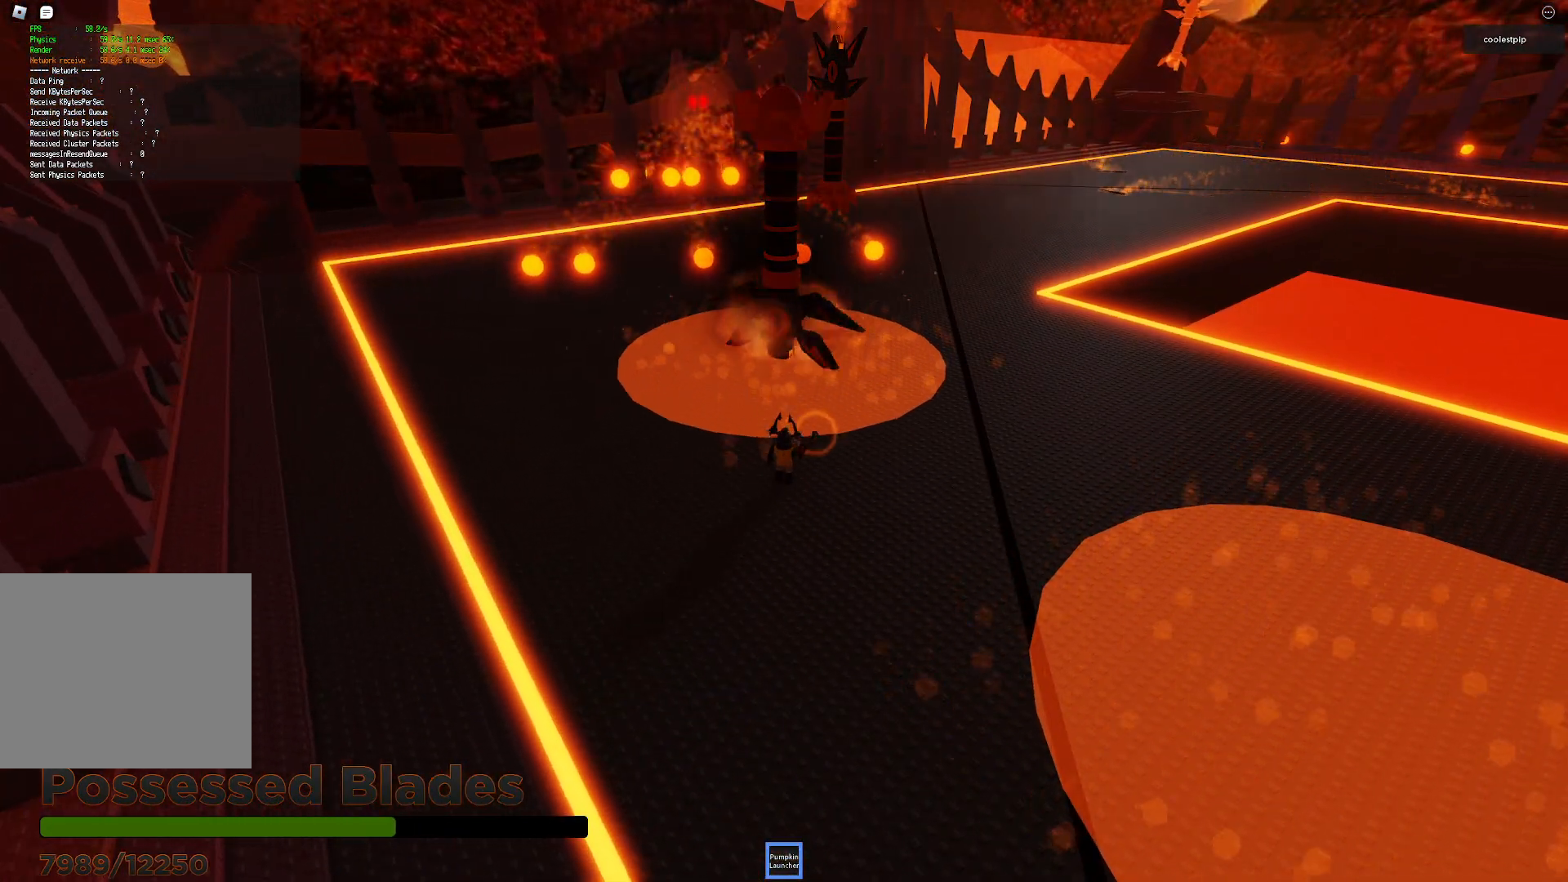
{"keys": ["d"], "events": [[184, "s", "up"], [467, "d", "down"]]}
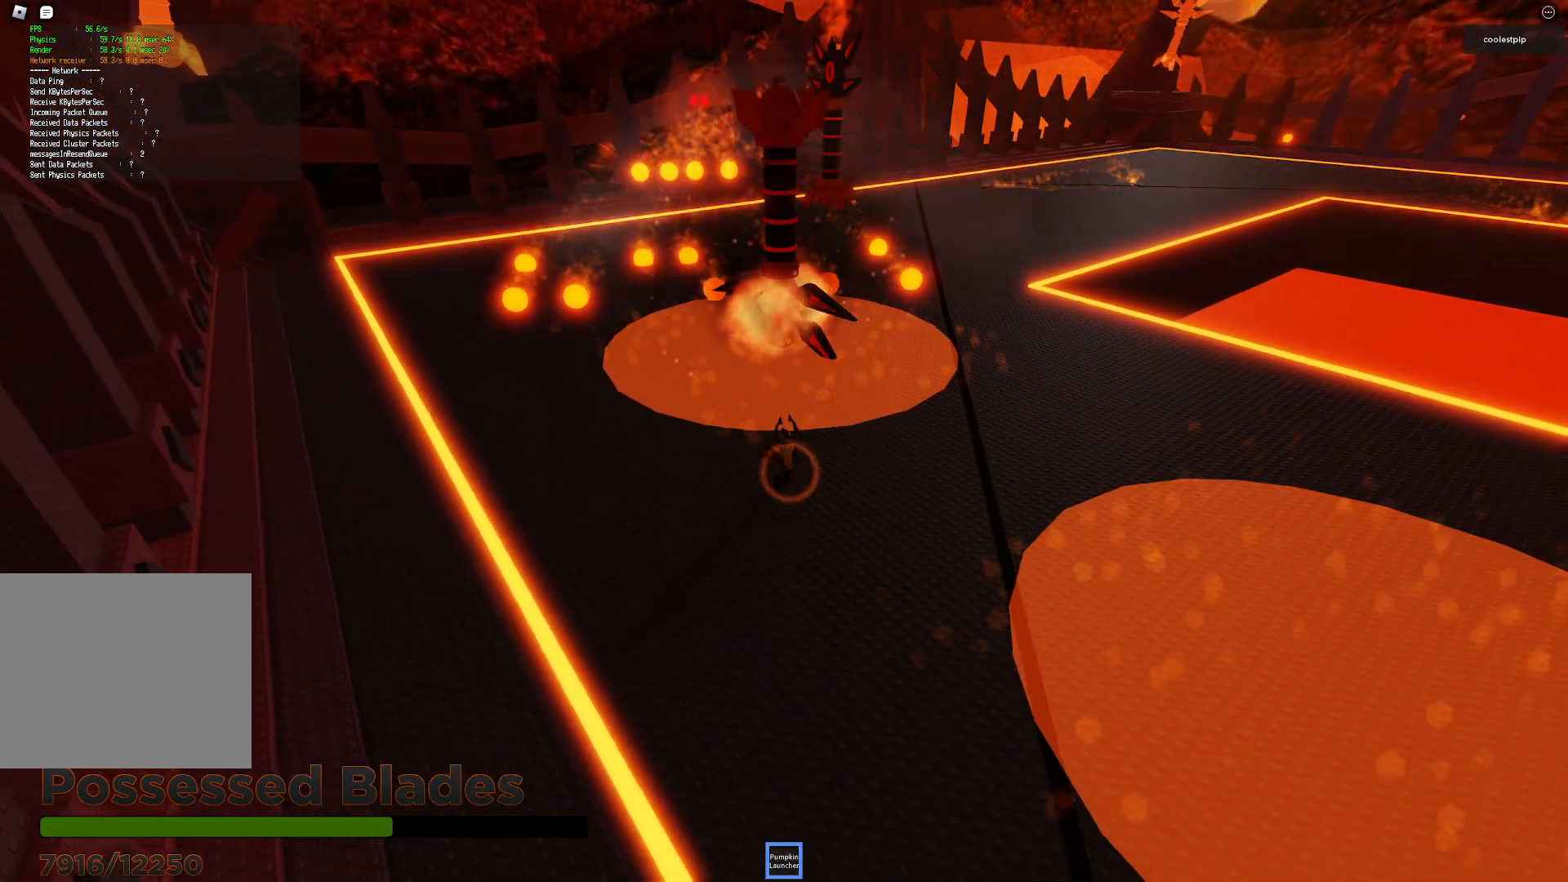
{"keys": [], "events": [[134, "d", "up"]]}
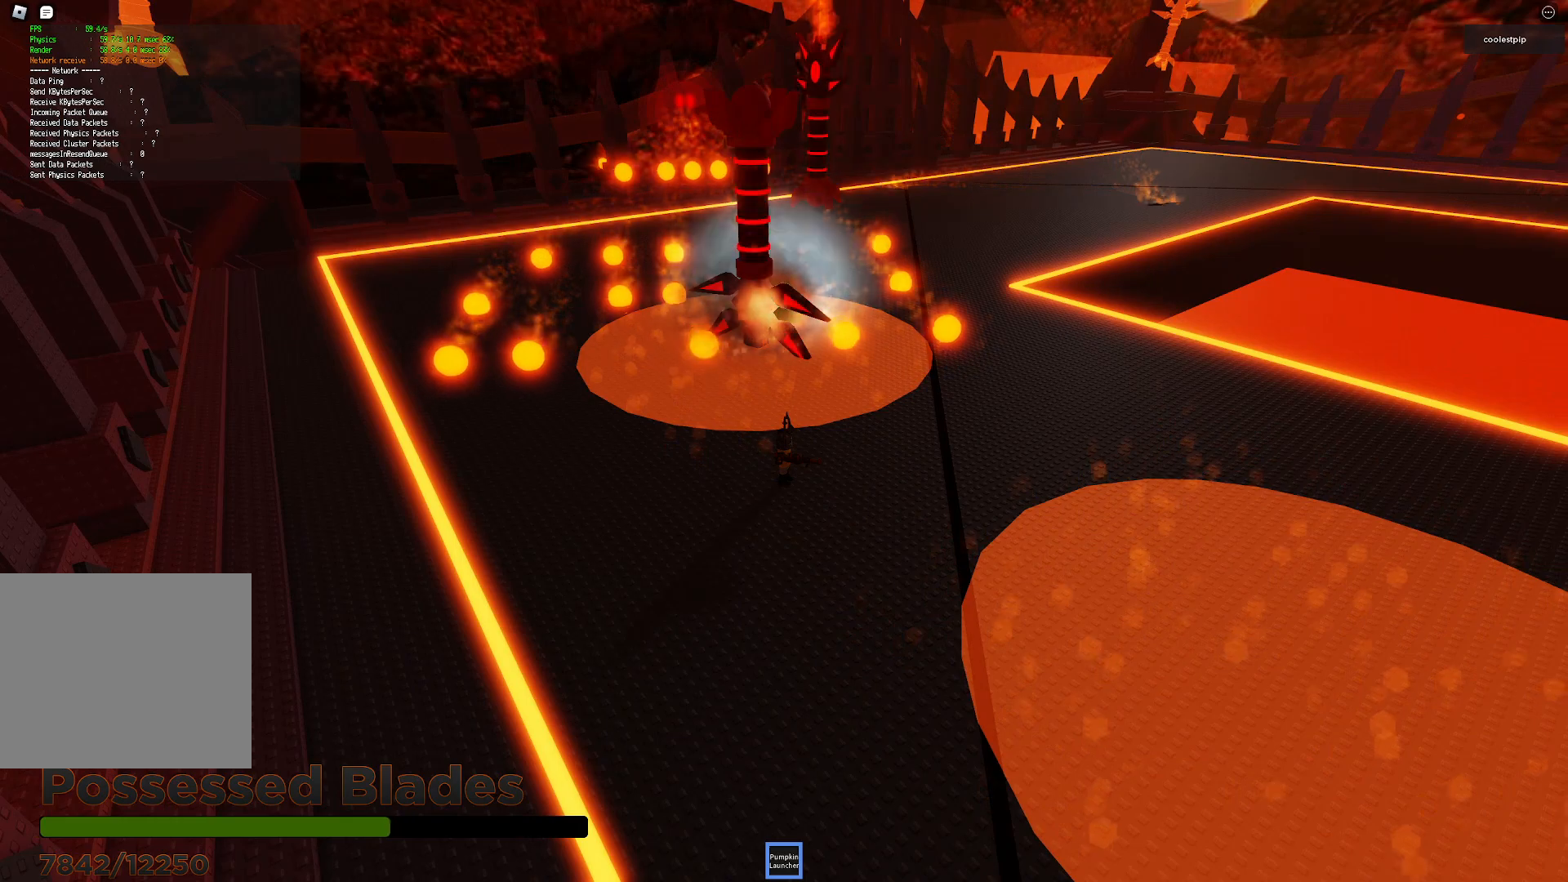
{"keys": [], "events": []}
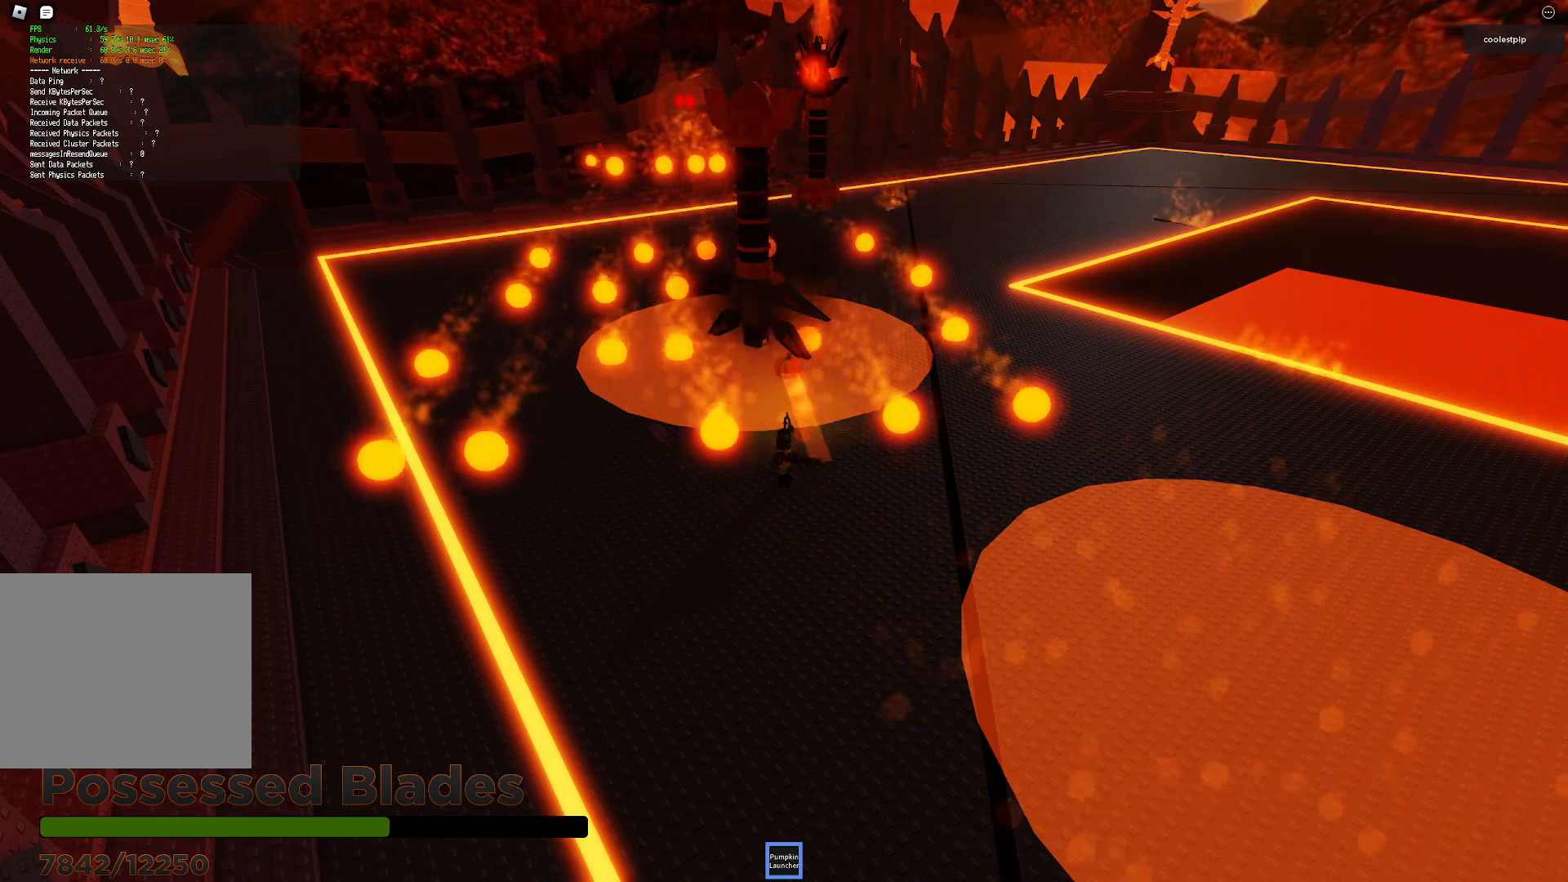
{"keys": [], "events": [[284, "a", "down"], [367, "a", "up"]]}
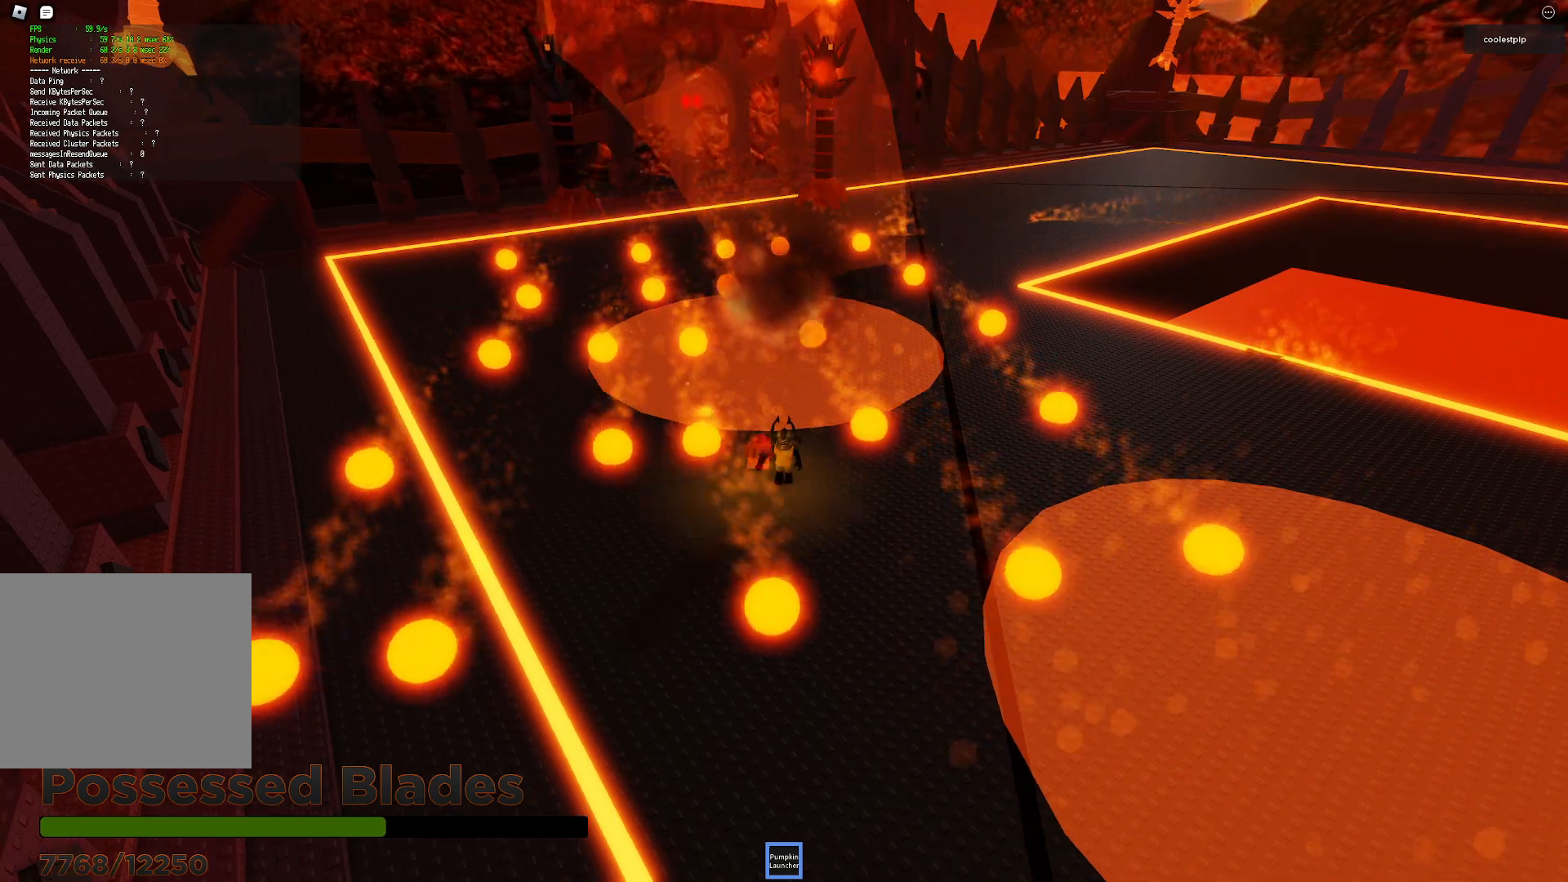
{"keys": ["space"], "events": [[467, "space", "down"]]}
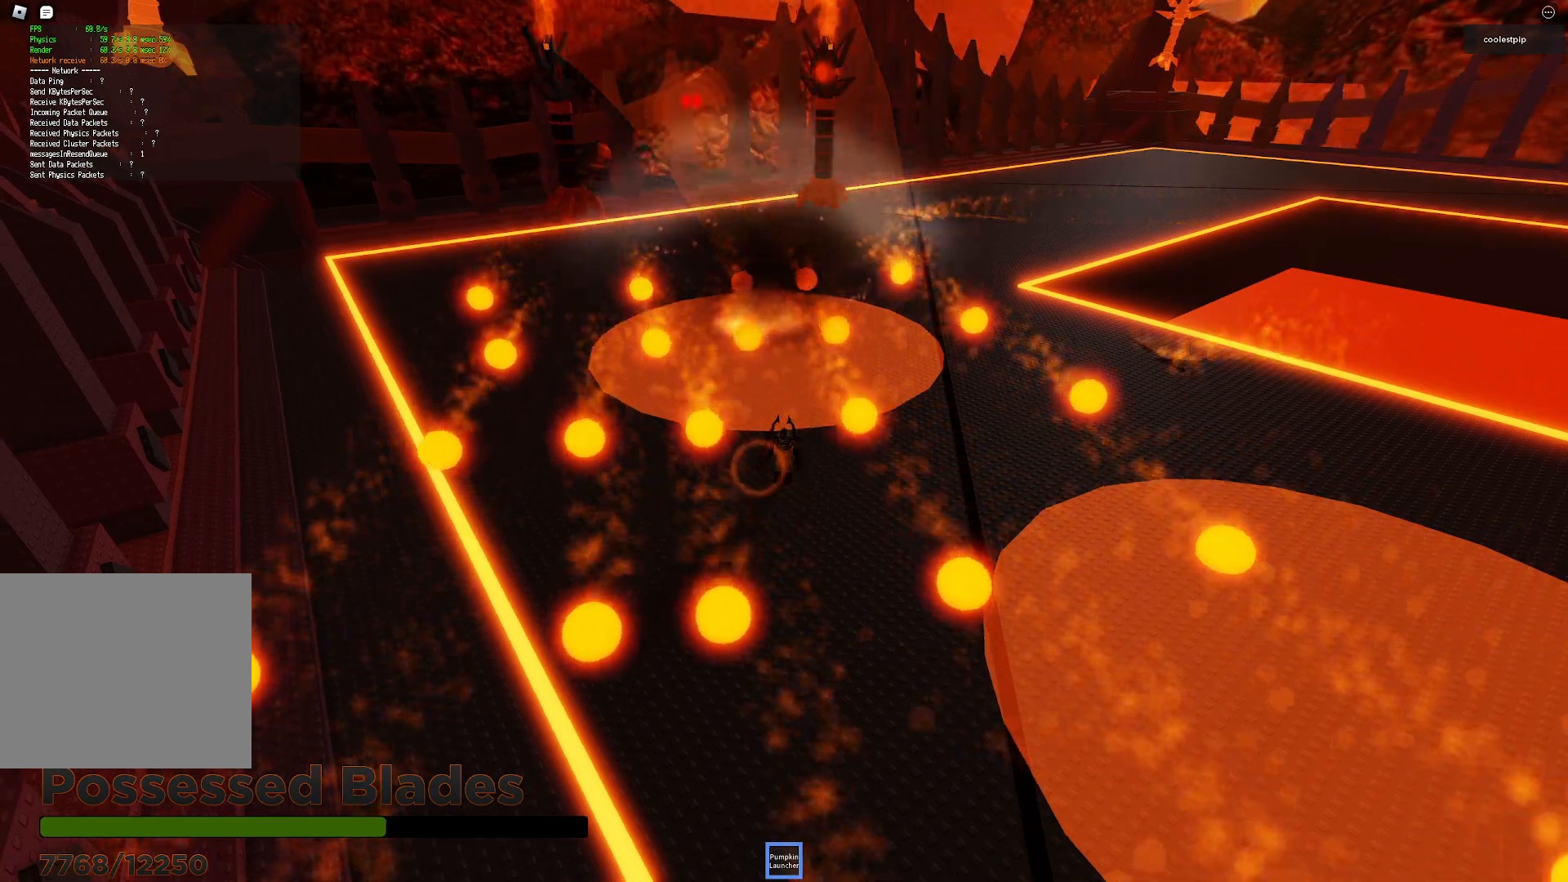
{"keys": ["s"], "events": [[17, "a", "down"], [184, "space", "up"], [234, "a", "up"], [467, "s", "down"]]}
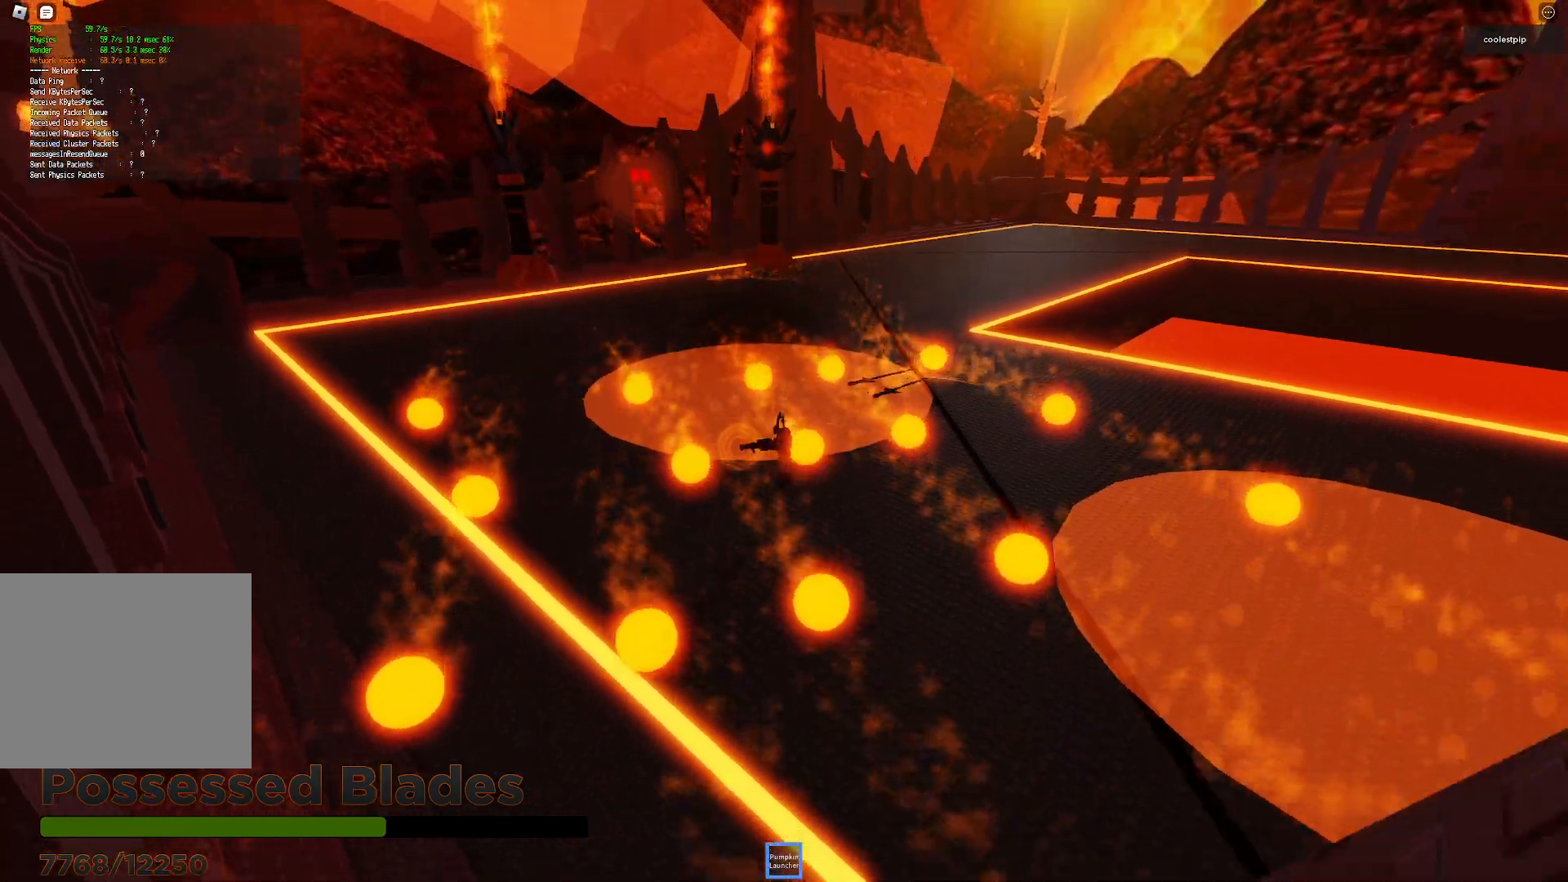
{"keys": ["a", "space"], "events": [[67, "a", "down"], [117, "a", "up"], [134, "s", "up"], [434, "space", "down"], [450, "a", "down"]]}
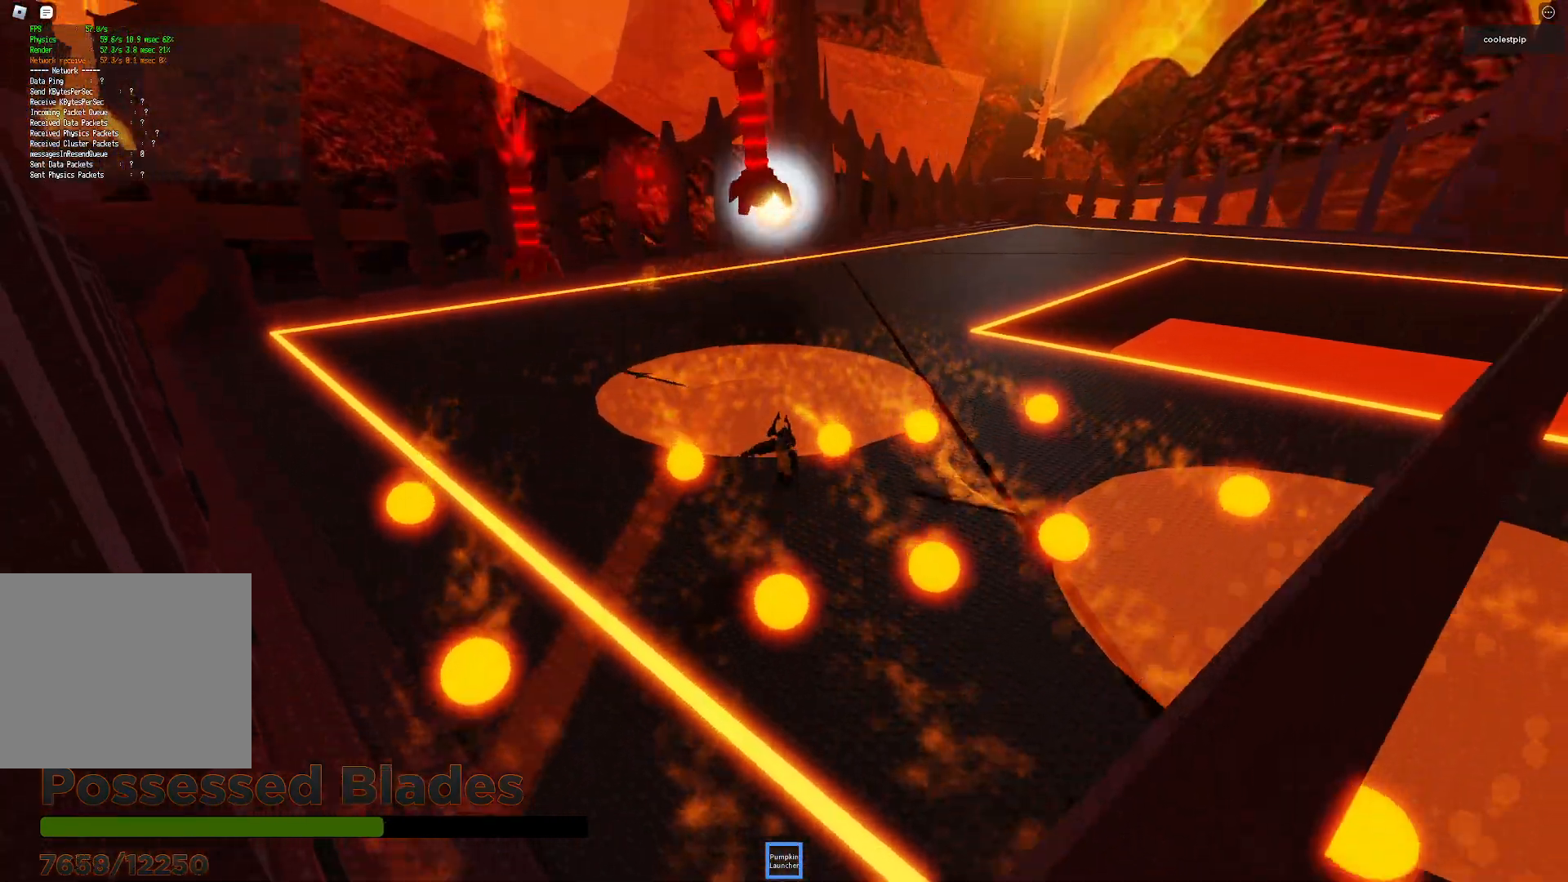
{"keys": ["d"], "events": [[84, "a", "up"], [200, "d", "down"], [417, "space", "up"]]}
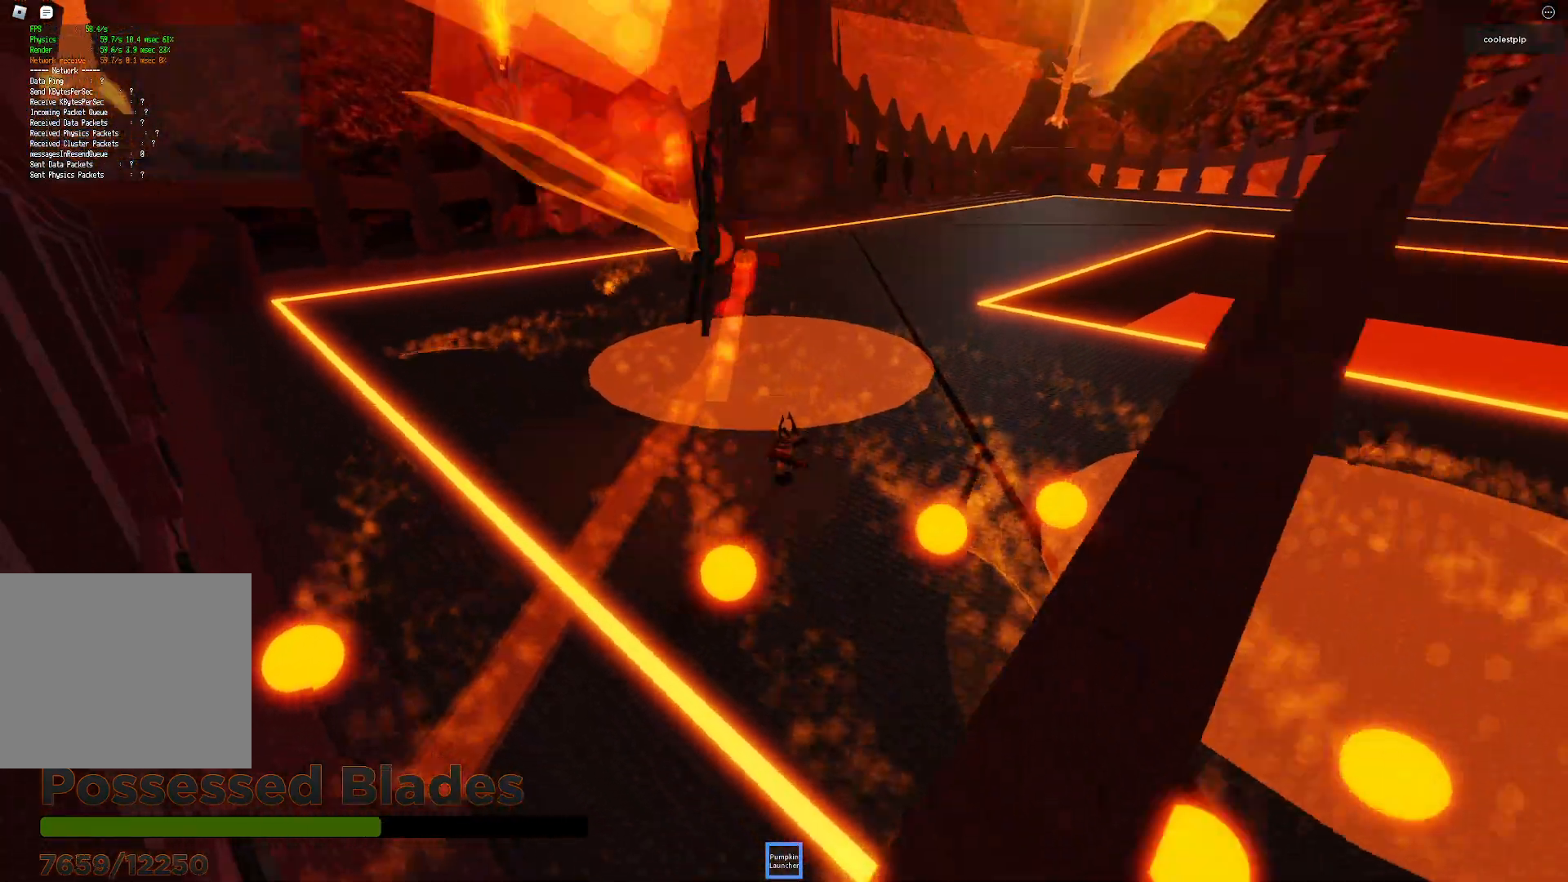
{"keys": ["a", "space"], "events": [[100, "space", "down"], [167, "d", "up"], [184, "a", "down"]]}
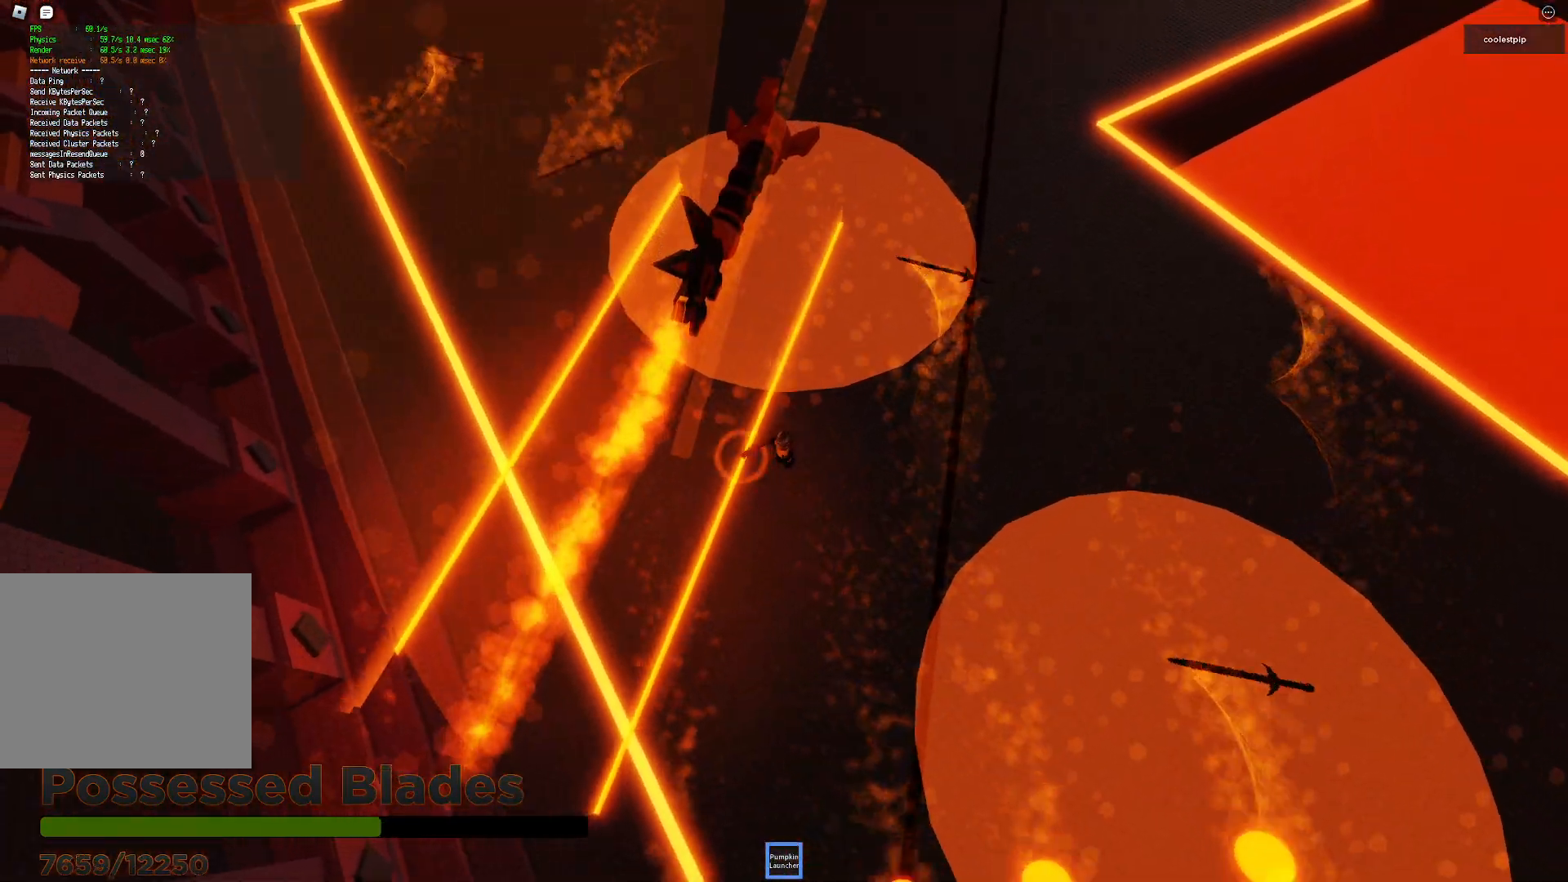
{"keys": ["a", "space"], "events": [[250, "a", "up"], [334, "d", "down"], [334, "space", "up"], [417, "d", "up"], [434, "a", "down"], [467, "space", "down"]]}
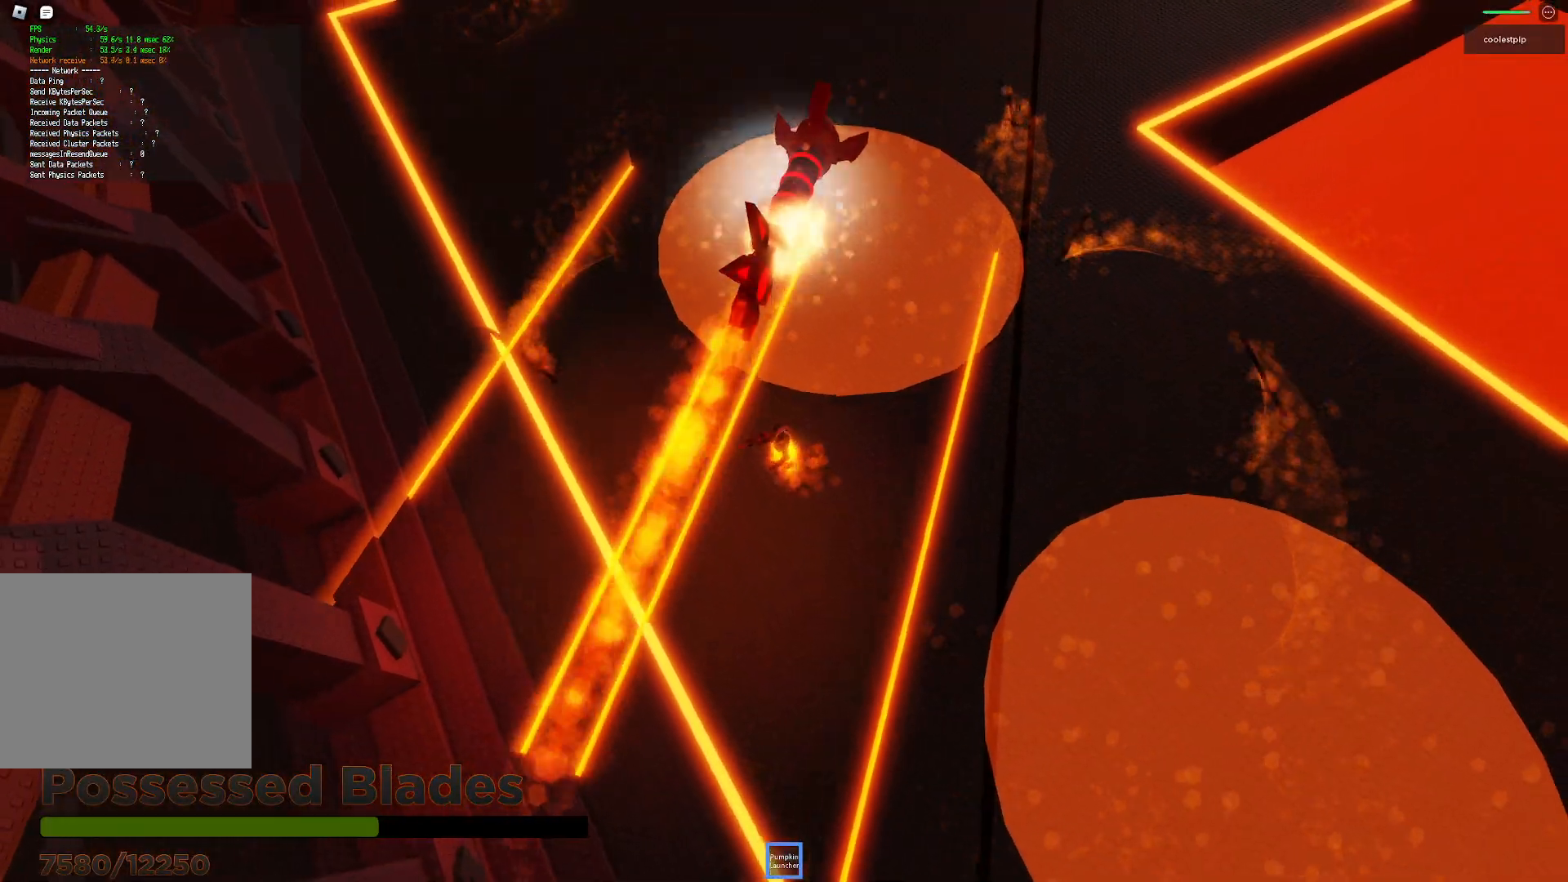
{"keys": ["d", "space"], "events": [[17, "a", "up"], [150, "d", "down"]]}
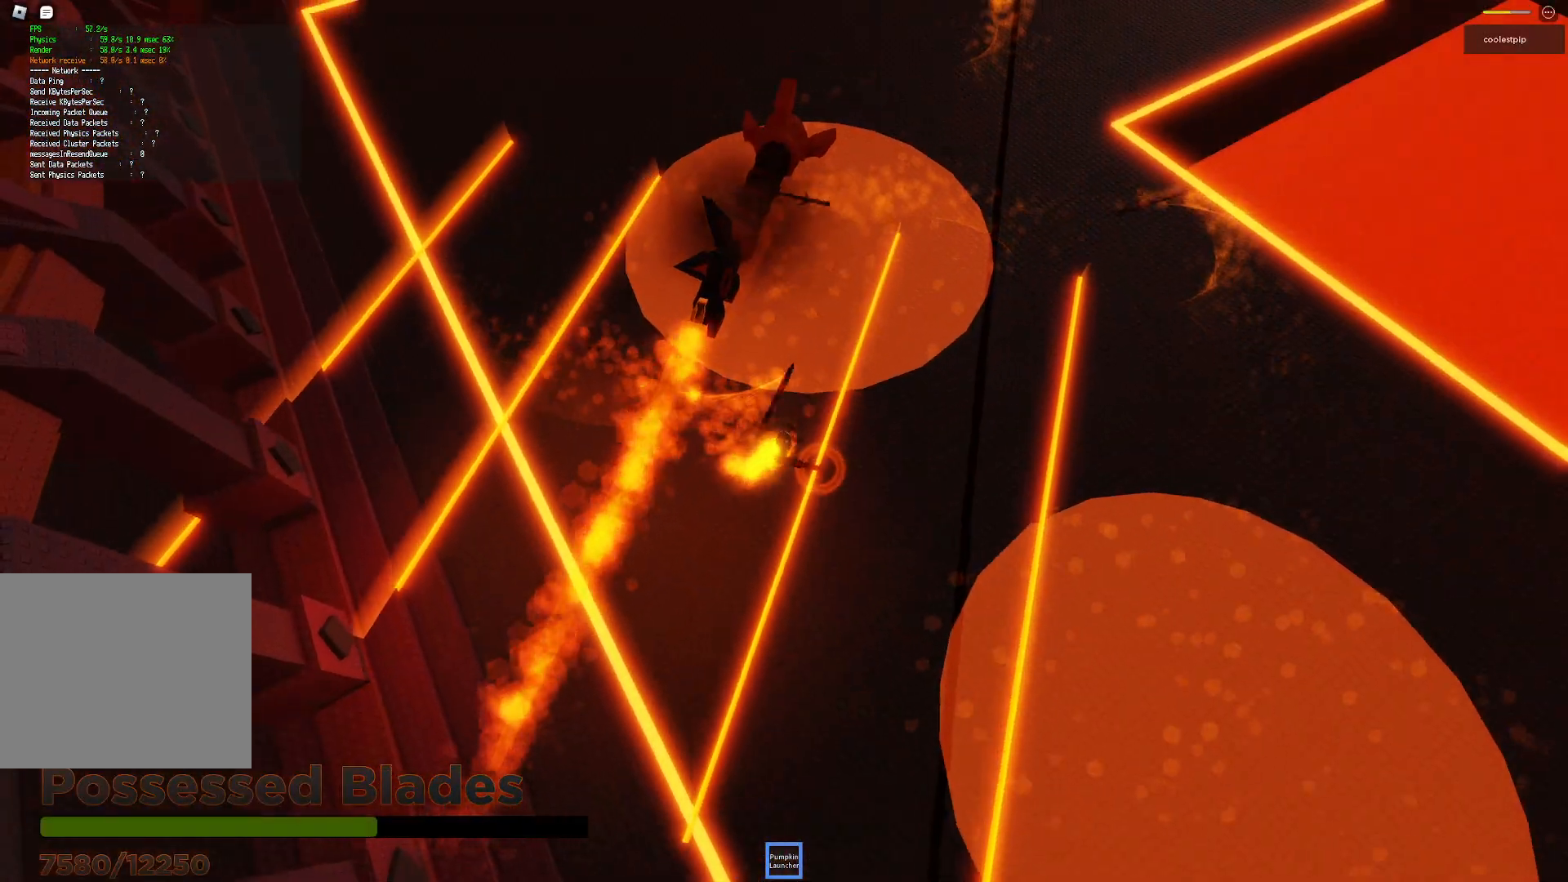
{"keys": [], "events": [[17, "a", "down"], [67, "d", "up"], [167, "s", "down"], [334, "space", "up"], [467, "a", "up"], [467, "s", "up"]]}
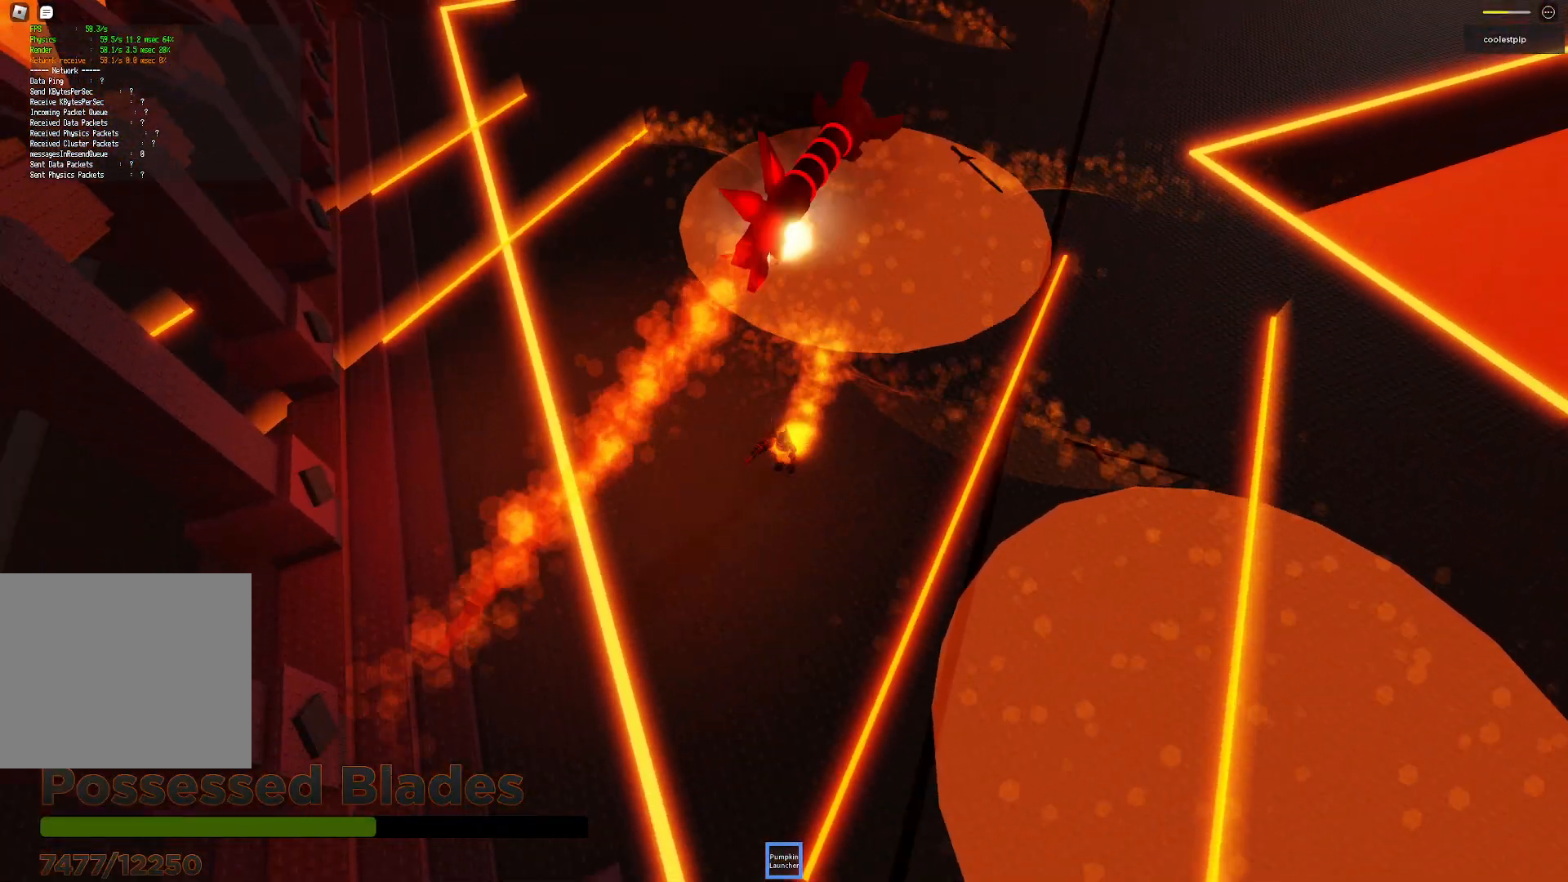
{"keys": [], "events": [[217, "w", "down"], [384, "w", "up"]]}
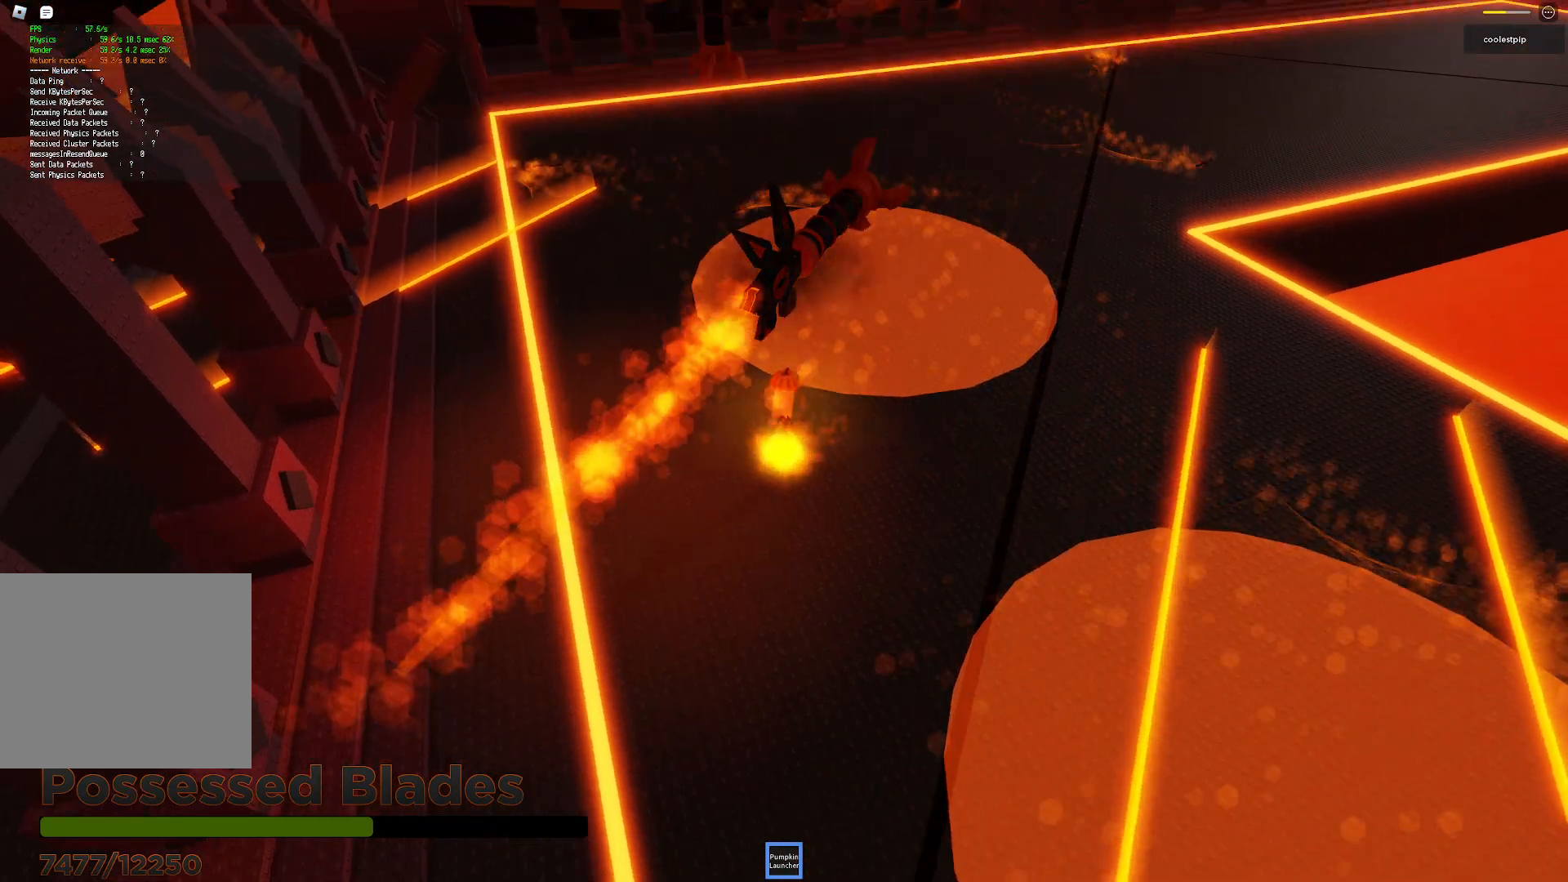
{"keys": [], "events": []}
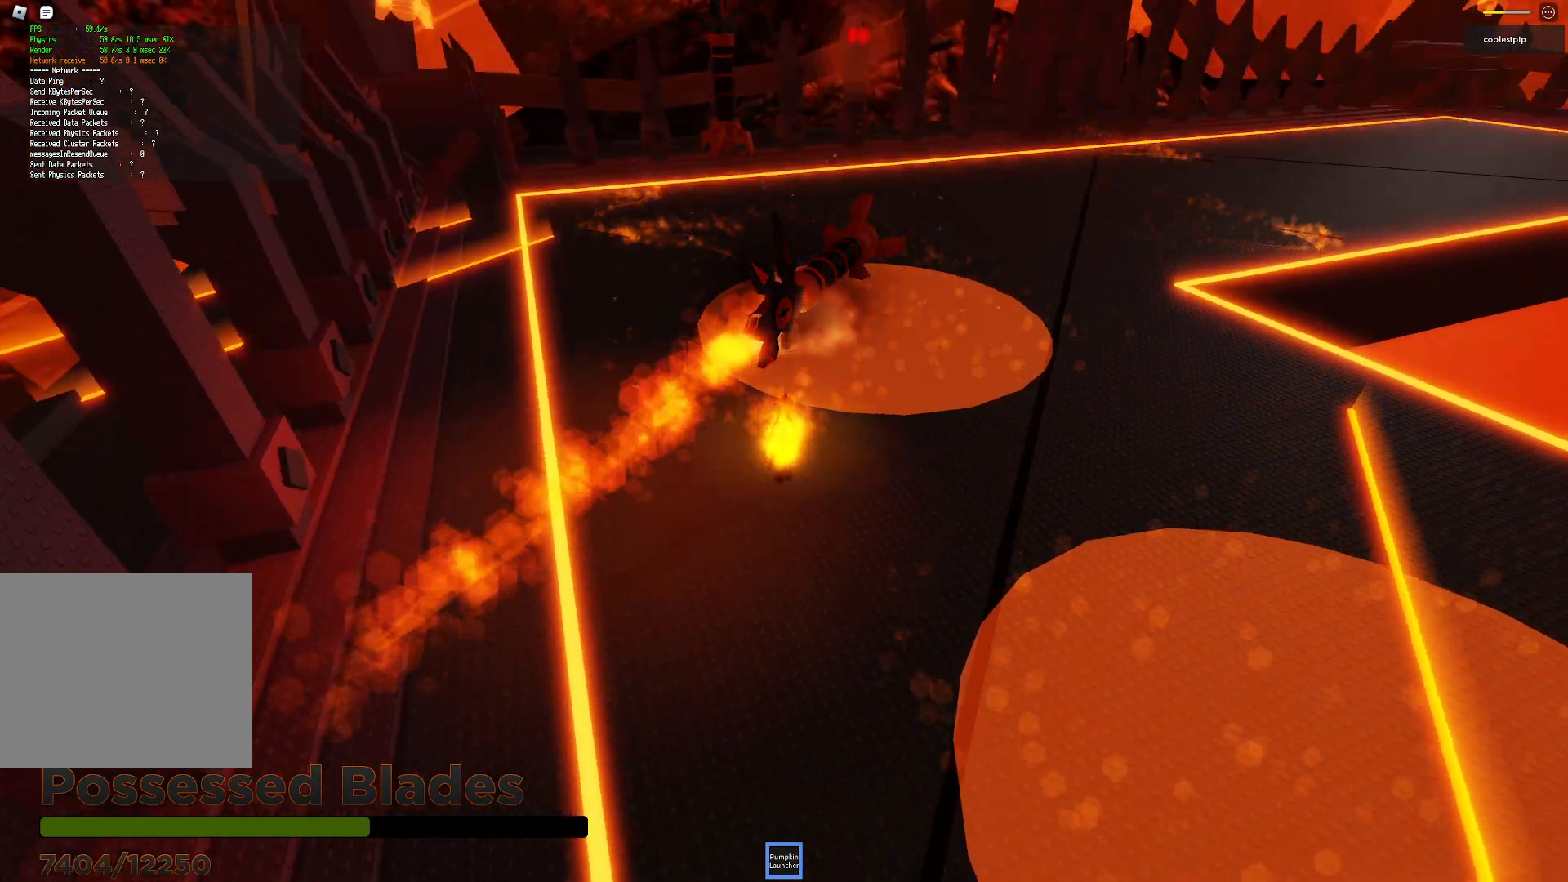
{"keys": [], "events": []}
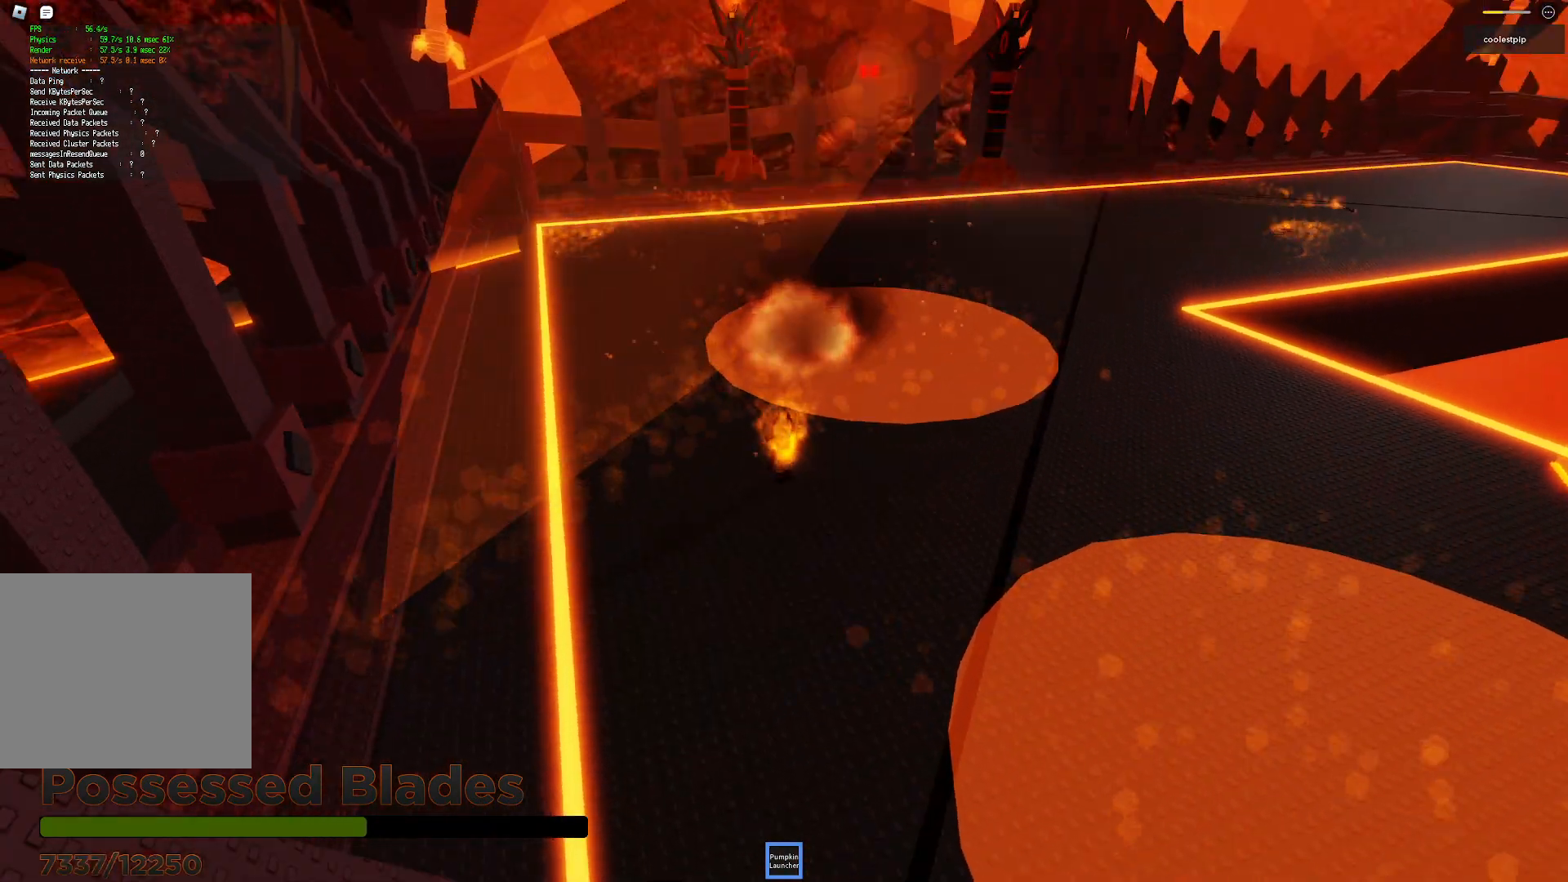
{"keys": [], "events": [[117, "a", "down"], [150, "w", "down"], [317, "a", "up"], [334, "a", "down"], [434, "a", "up"], [500, "w", "up"]]}
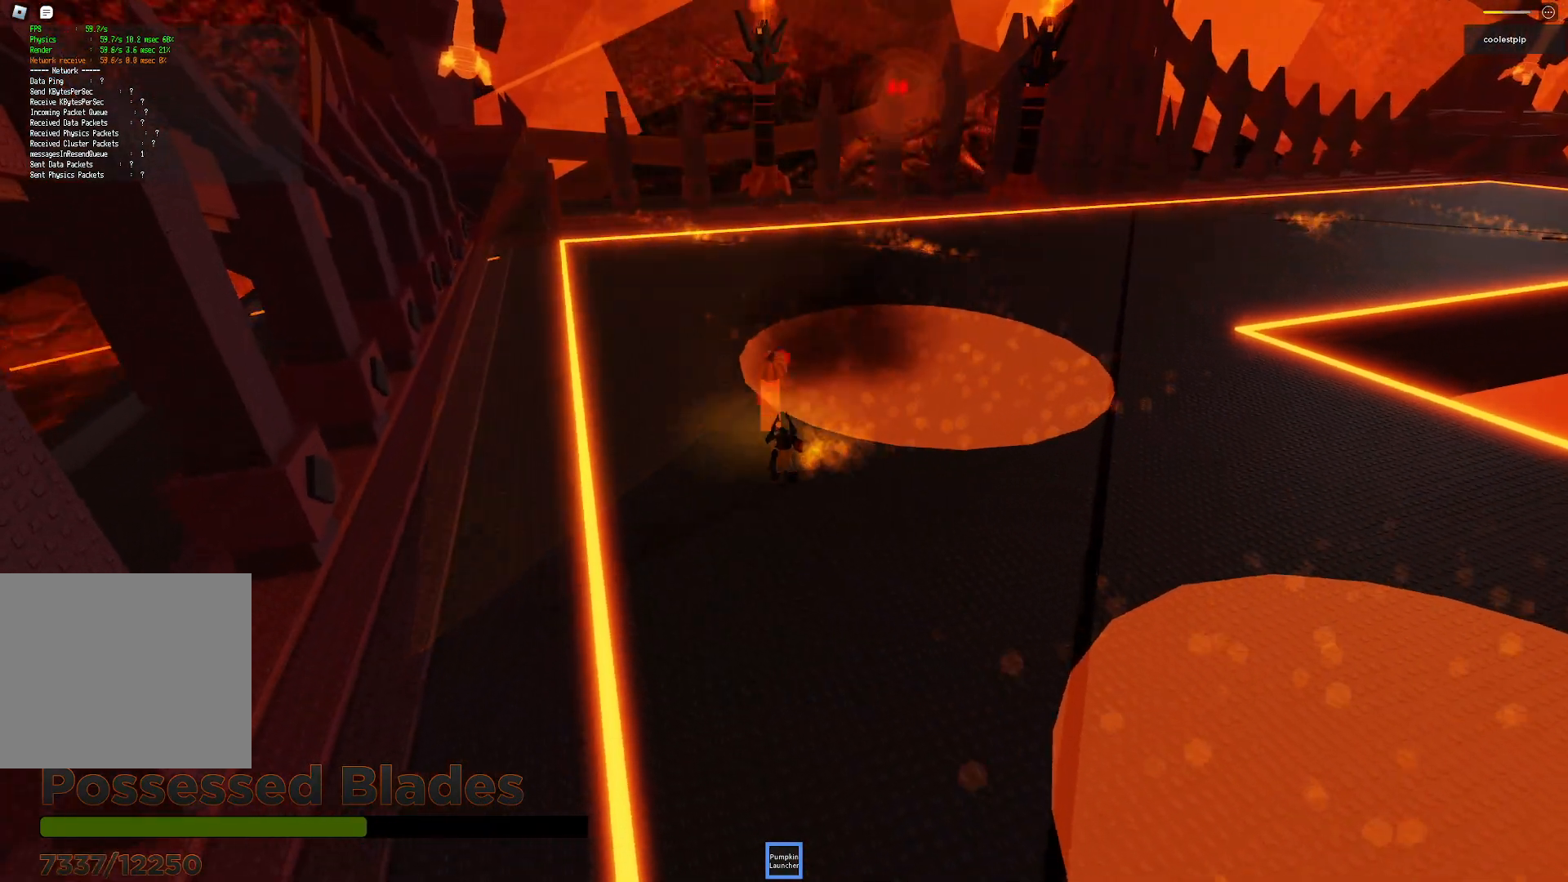
{"keys": [], "events": [[234, "w", "down"], [350, "w", "up"]]}
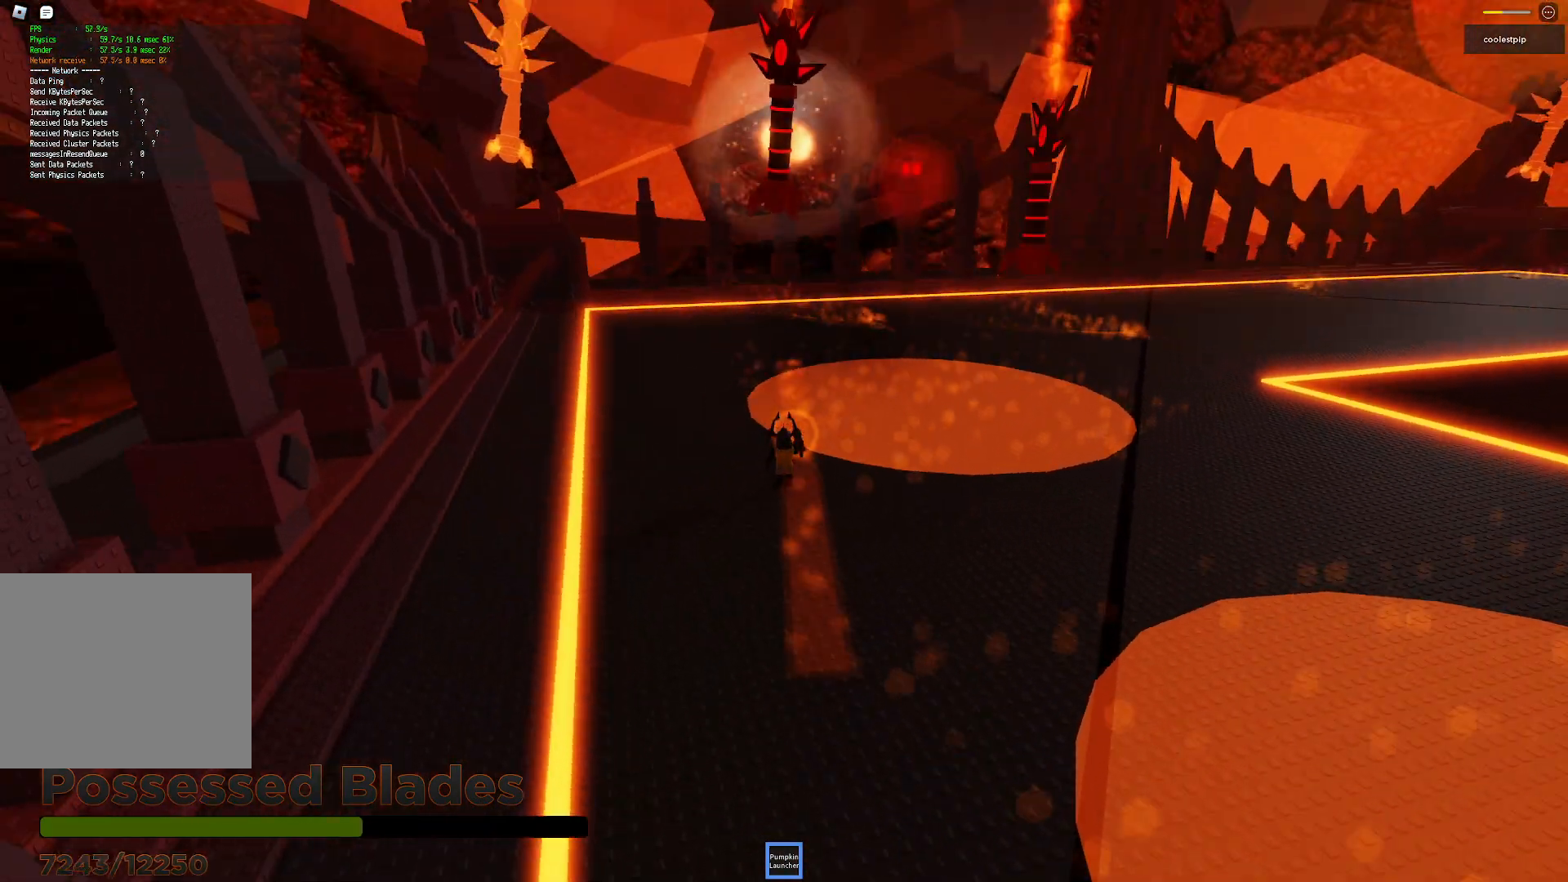
{"keys": ["d", "s"], "events": [[50, "s", "down"], [117, "d", "down"], [417, "s", "up"], [484, "s", "down"]]}
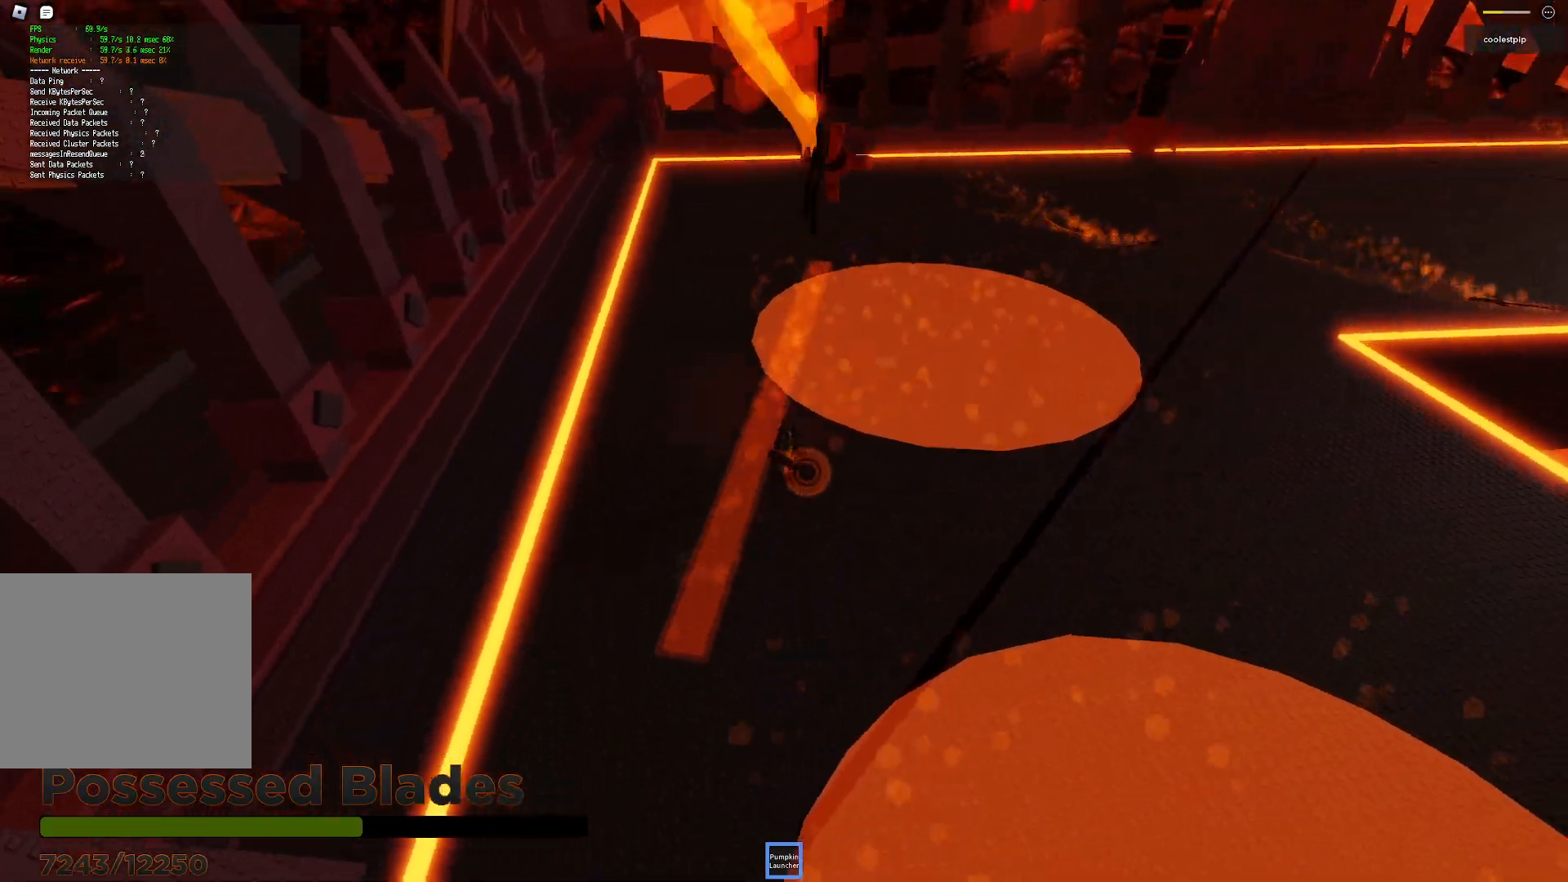
{"keys": ["a", "s"], "events": [[50, "space", "down"], [250, "d", "up"], [267, "a", "down"], [484, "space", "up"]]}
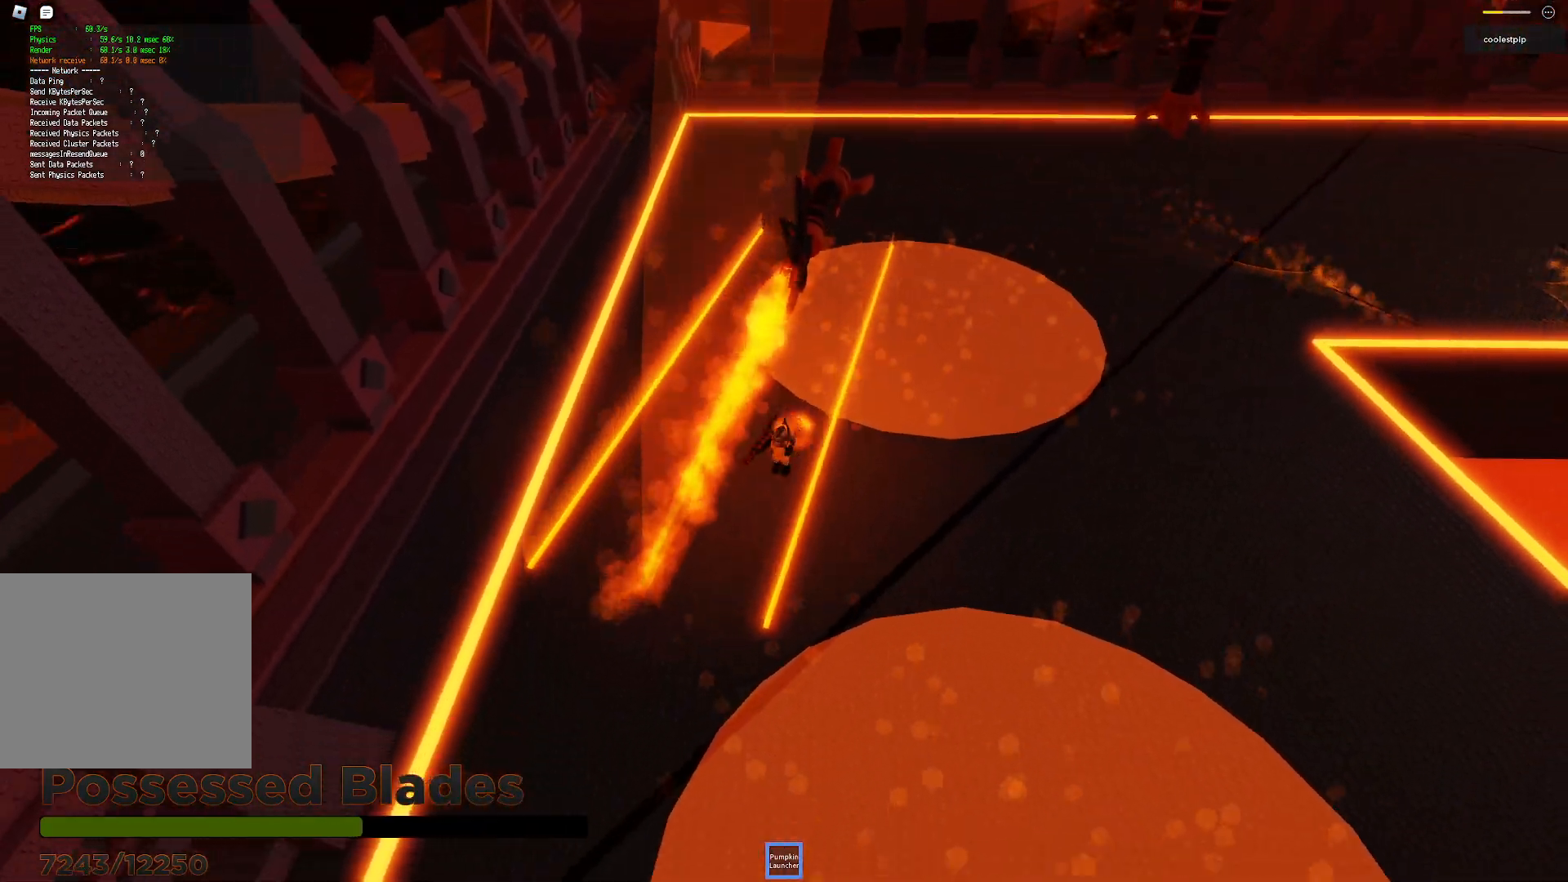
{"keys": ["a", "space"], "events": [[17, "a", "up"], [50, "s", "up"], [167, "d", "down"], [317, "a", "down"], [317, "d", "up"], [317, "space", "down"]]}
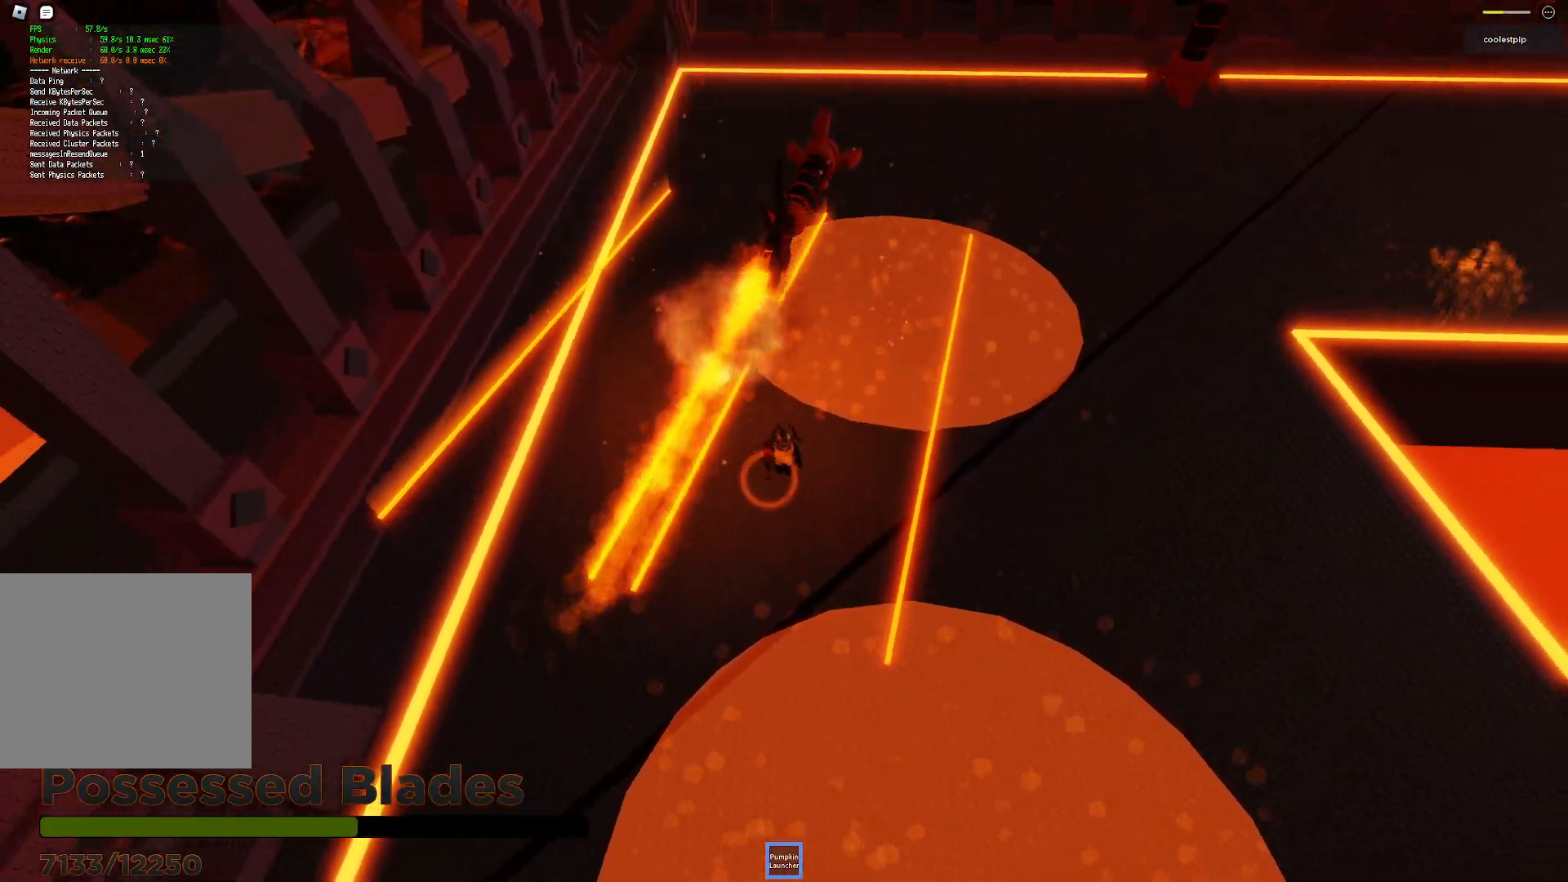
{"keys": [], "events": [[17, "w", "down"], [100, "a", "up"], [150, "a", "down"], [317, "space", "up"], [350, "a", "up"], [367, "w", "up"]]}
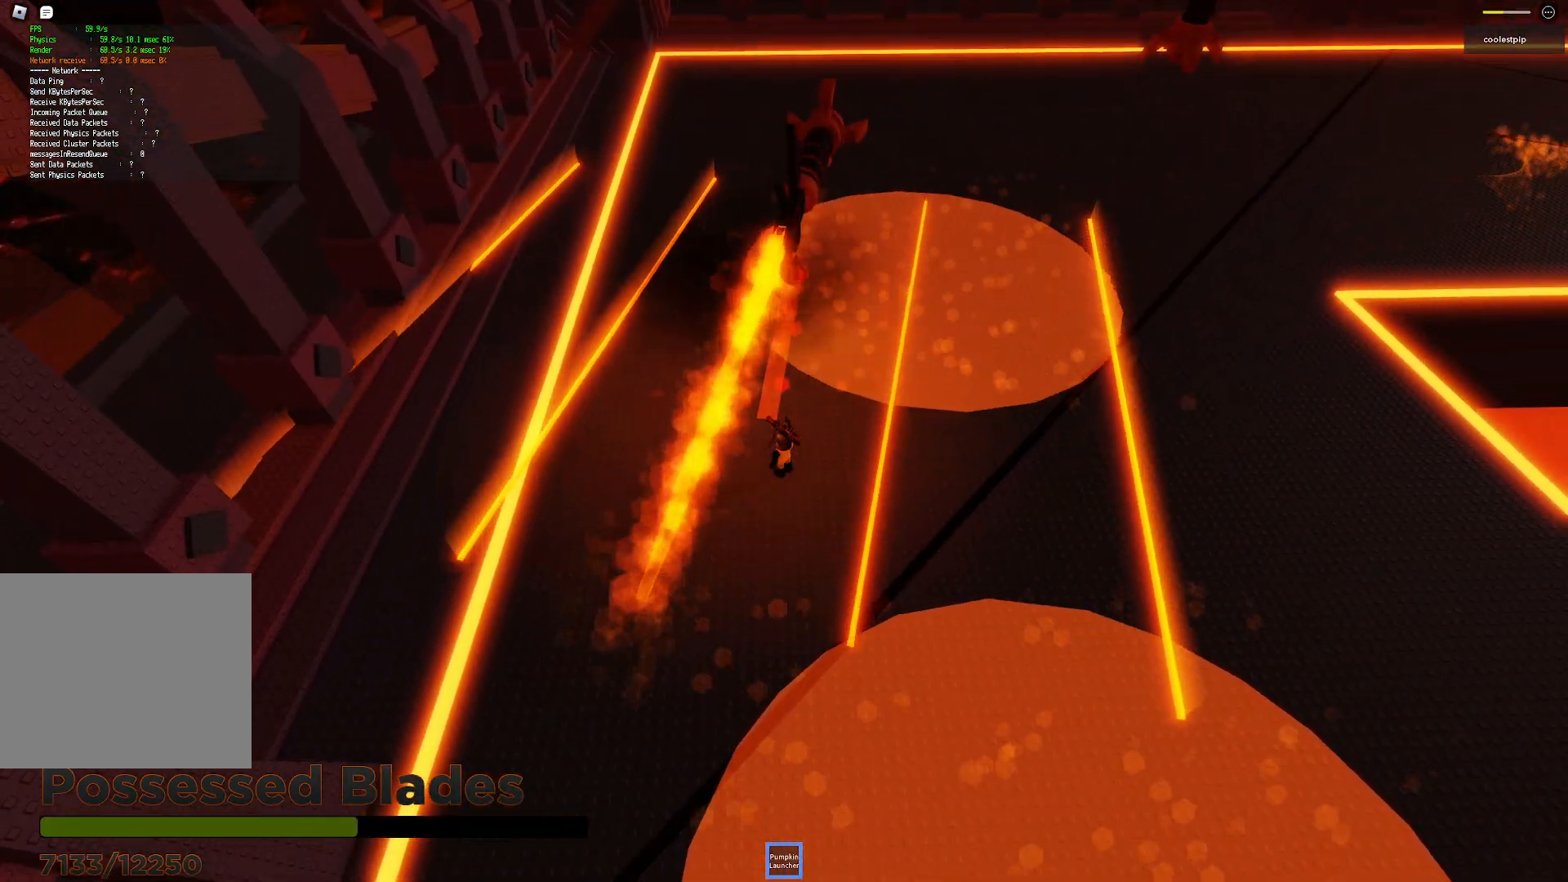
{"keys": [], "events": [[117, "d", "down"], [150, "s", "down"], [284, "s", "up"], [317, "d", "up"]]}
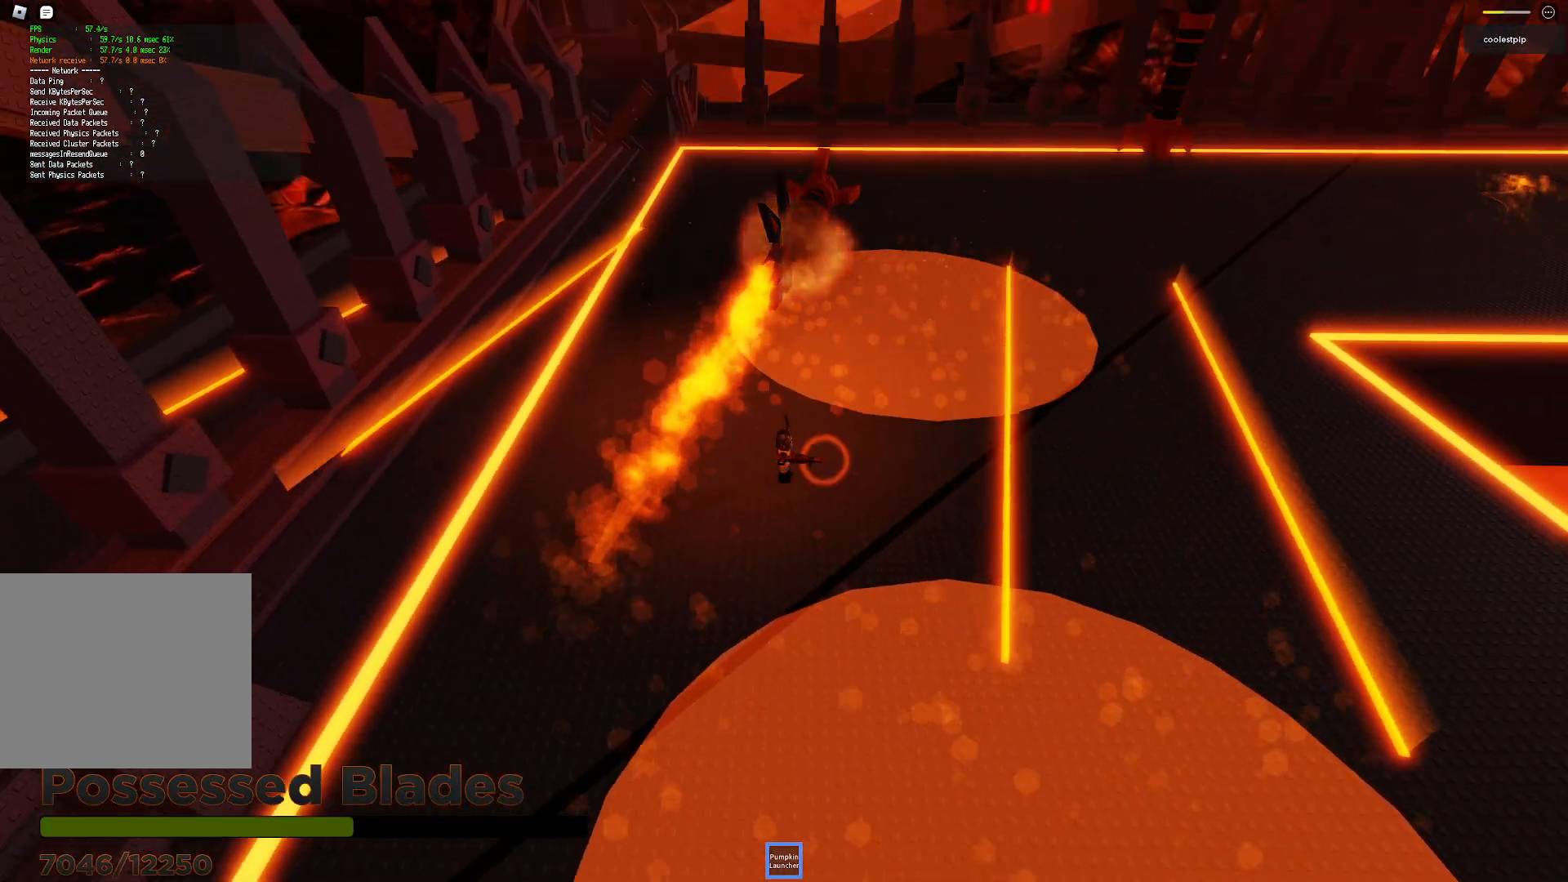
{"keys": [], "events": []}
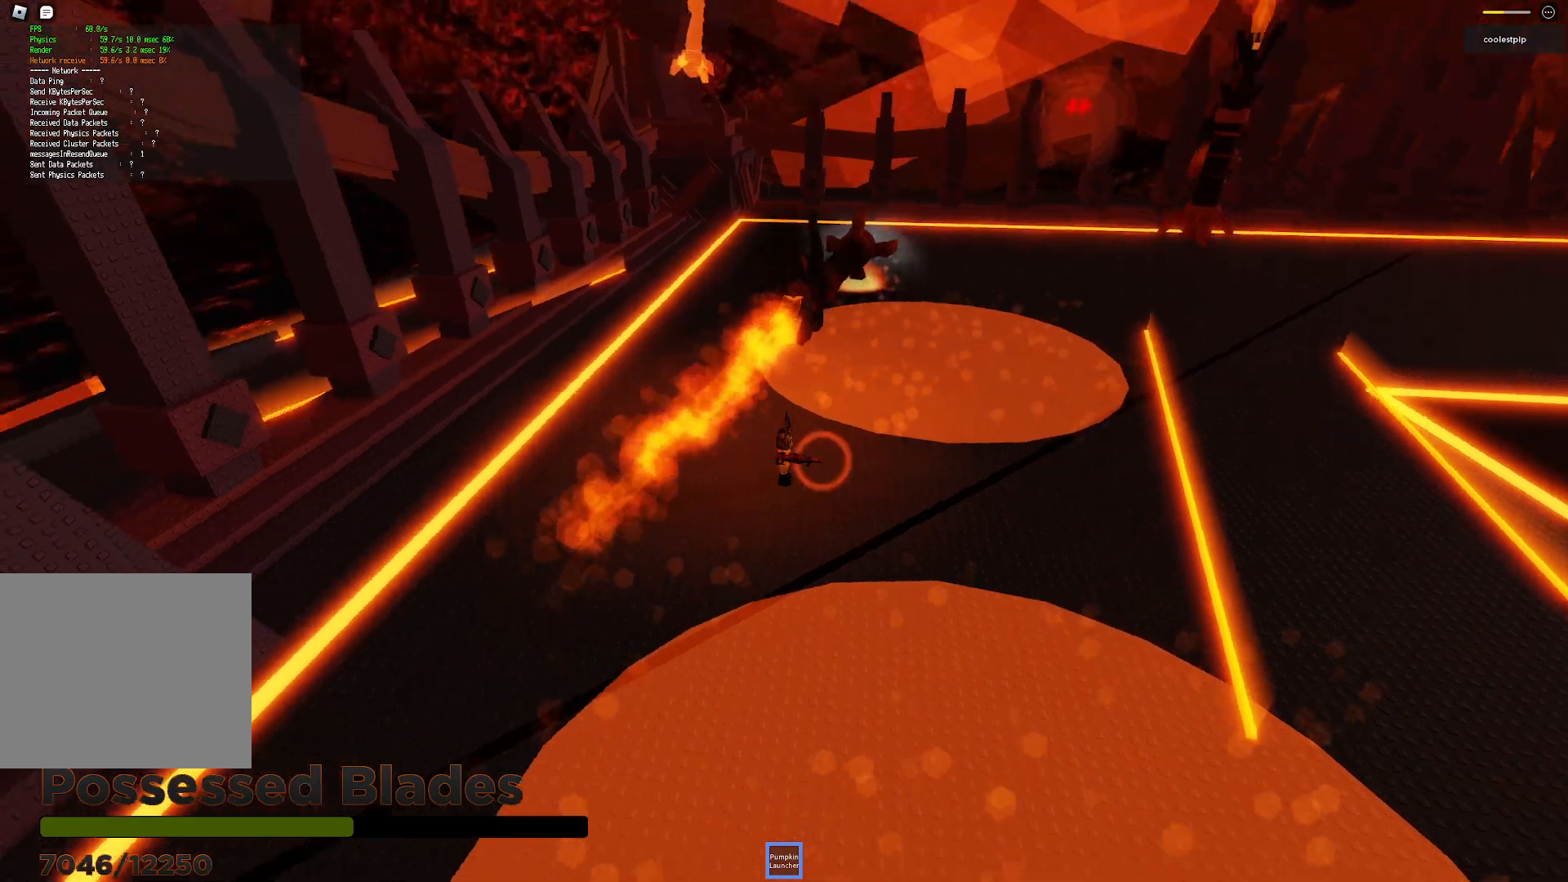
{"keys": ["d"], "events": [[134, "d", "down"]]}
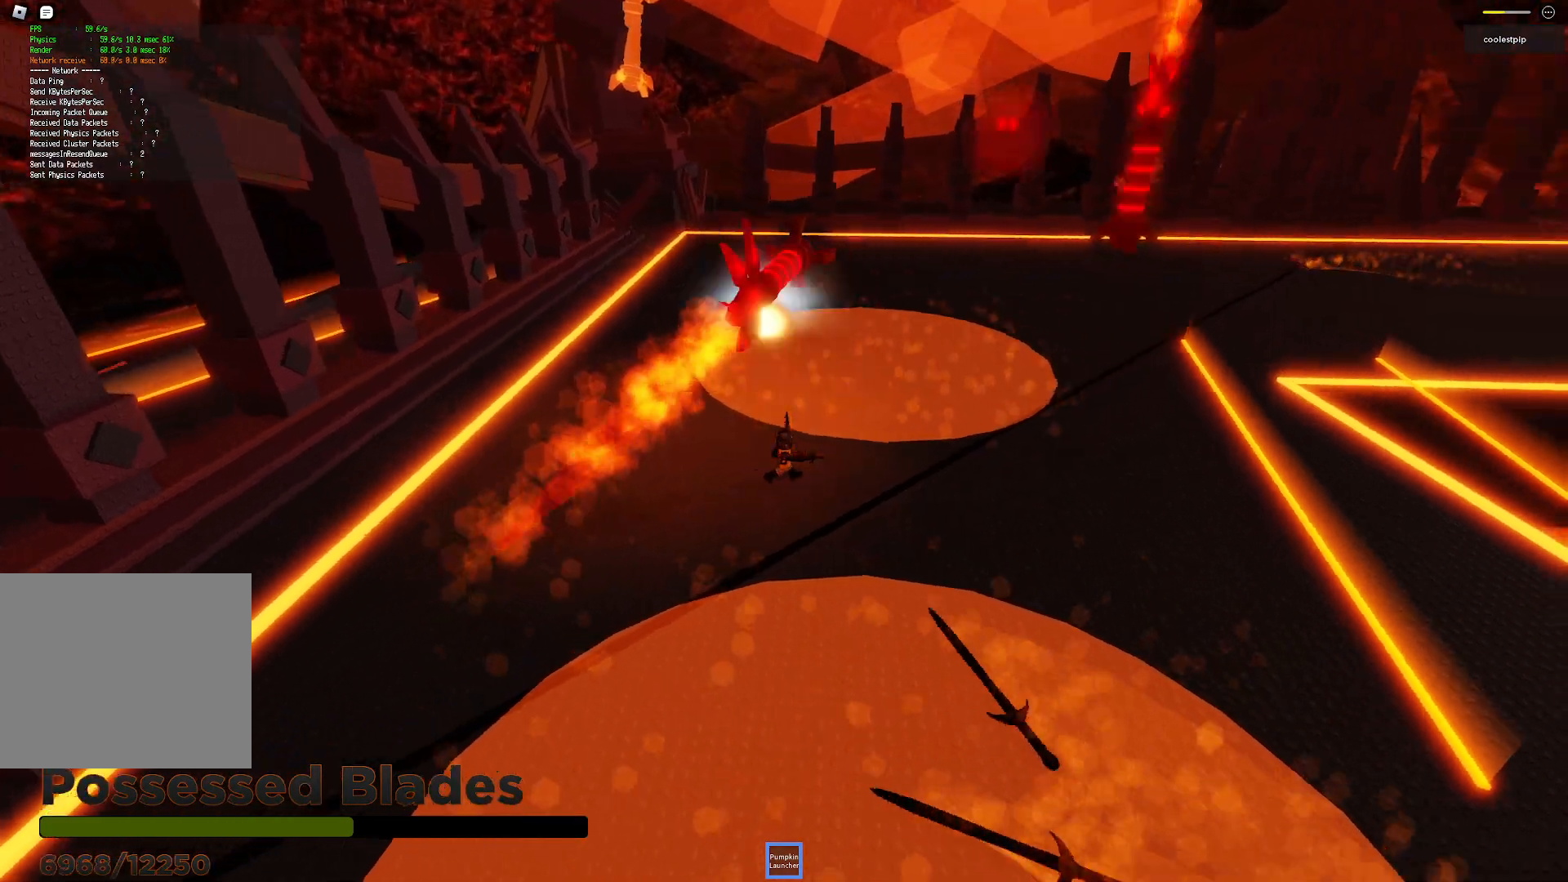
{"keys": ["d", "space"], "events": [[200, "space", "down"]]}